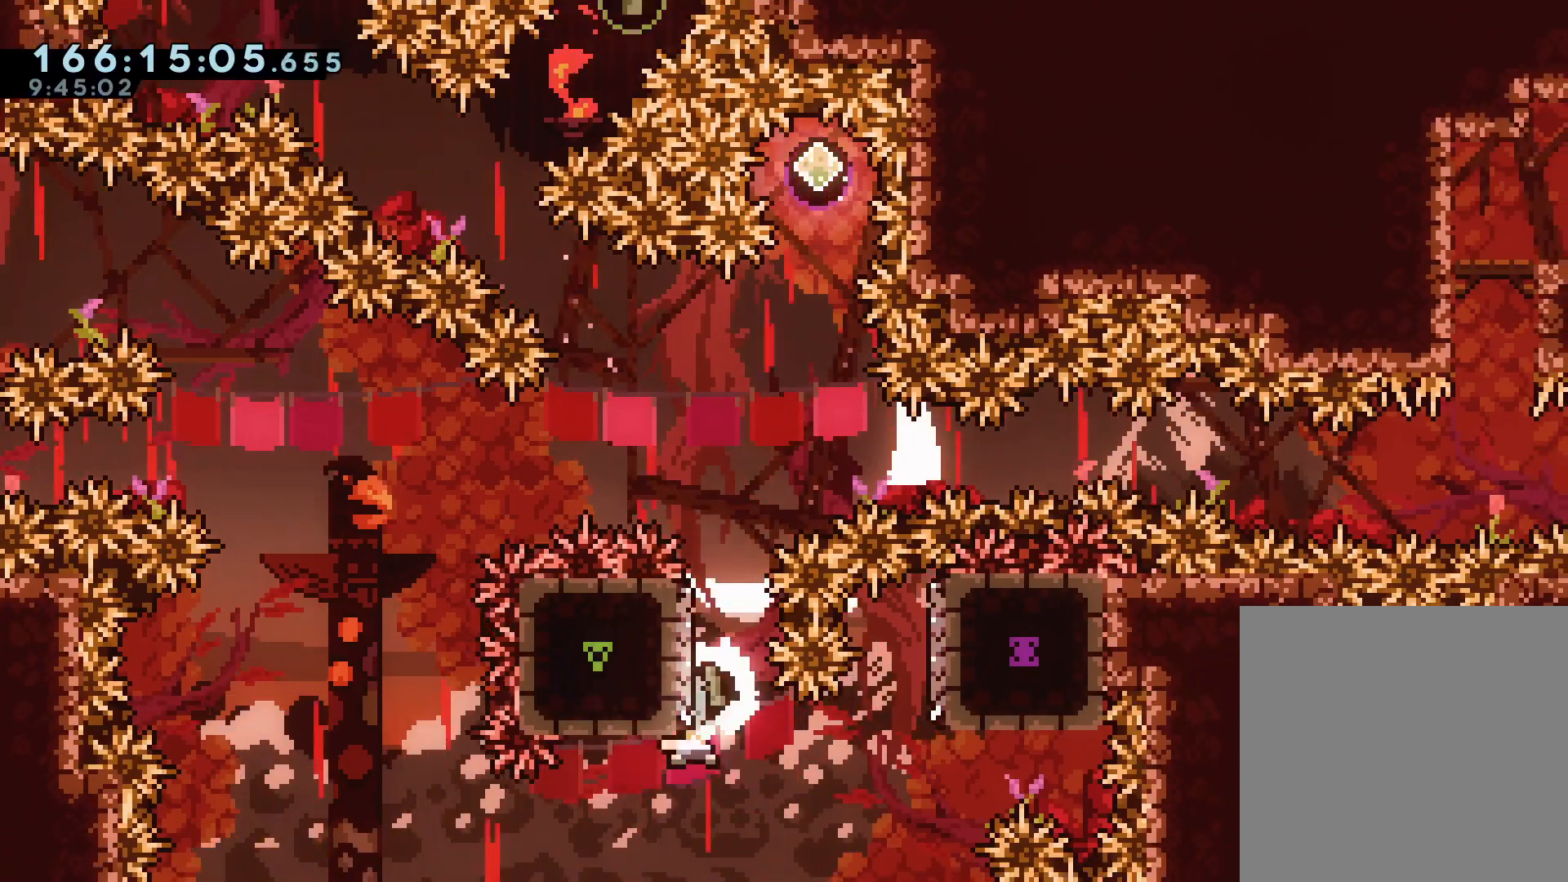
Gameplay with a controller (Xbox layout); each line is a JSON object with the inputs held at the frame after it. "events" lists button and stick changes between this image and that frame as [ms after this image, input, new state], when the widget could be followed in between.
{"buttons": ["A"], "left_stick": "center", "right_stick": "center", "events": [[117, "X", "up"], [200, "A", "down"], [333, "left_stick", "center"]]}
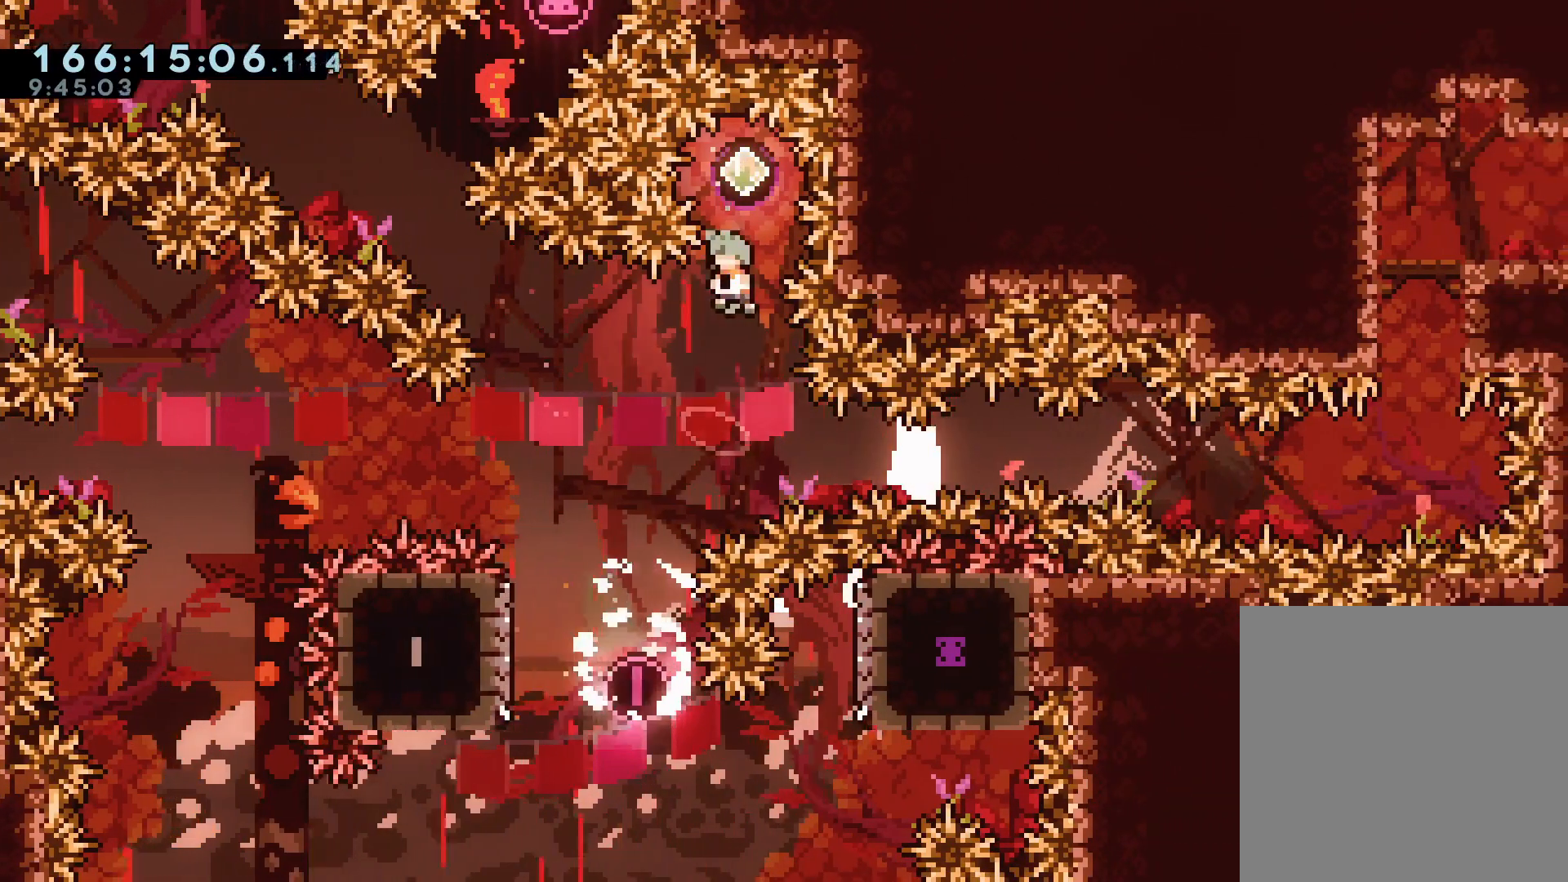
{"buttons": ["A"], "left_stick": "left", "right_stick": "center", "events": [[433, "left_stick", "left"]]}
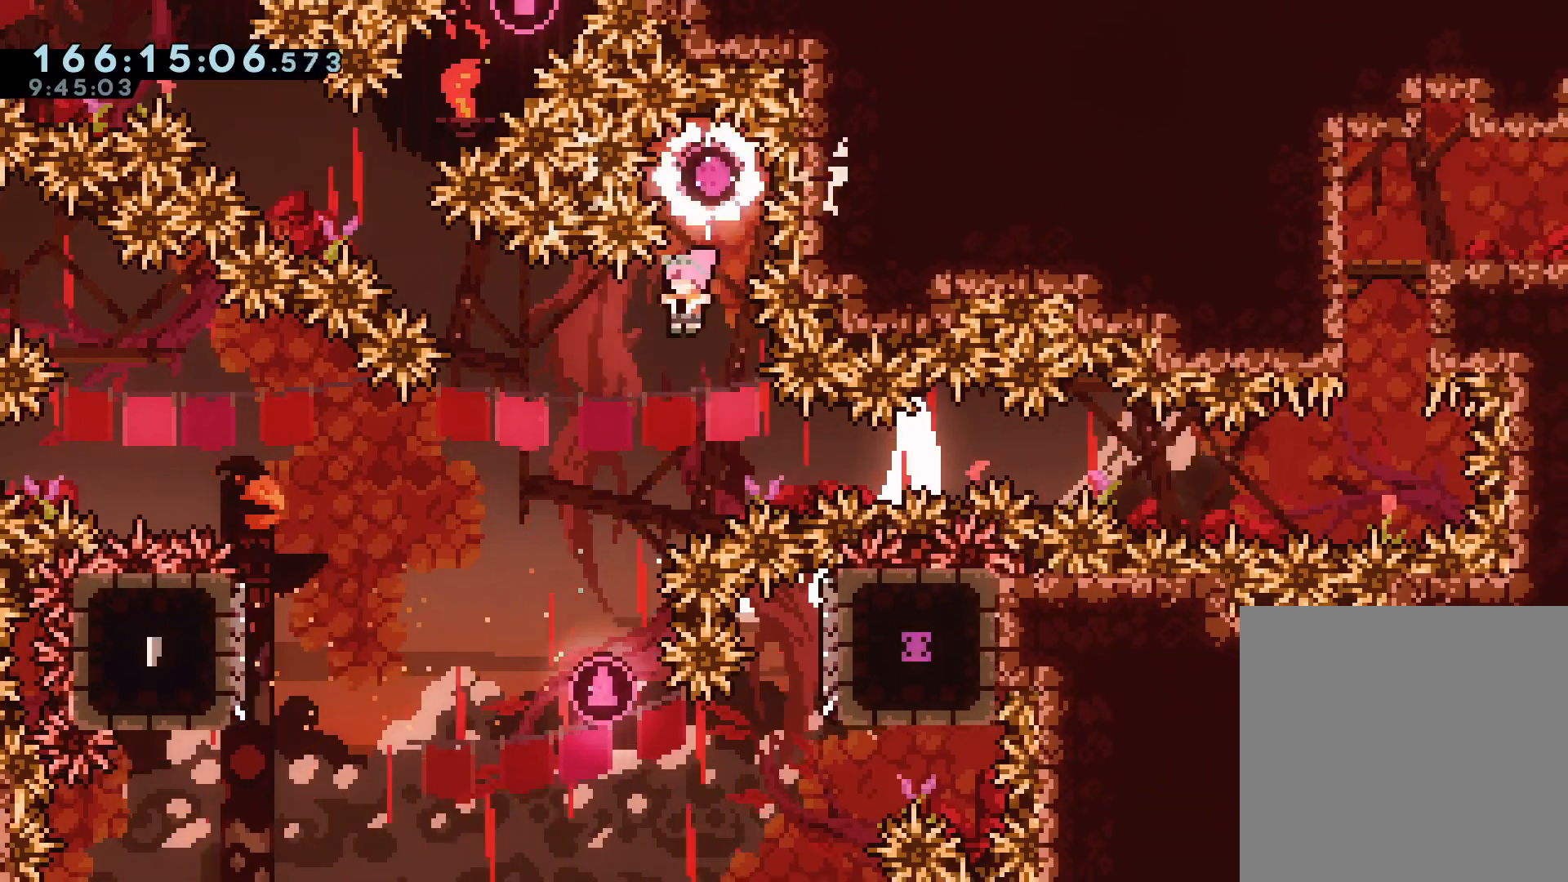
{"buttons": [], "left_stick": "center", "right_stick": "center", "events": [[150, "A", "up"], [167, "left_stick", "center"], [333, "left_stick", "left"], [467, "left_stick", "center"]]}
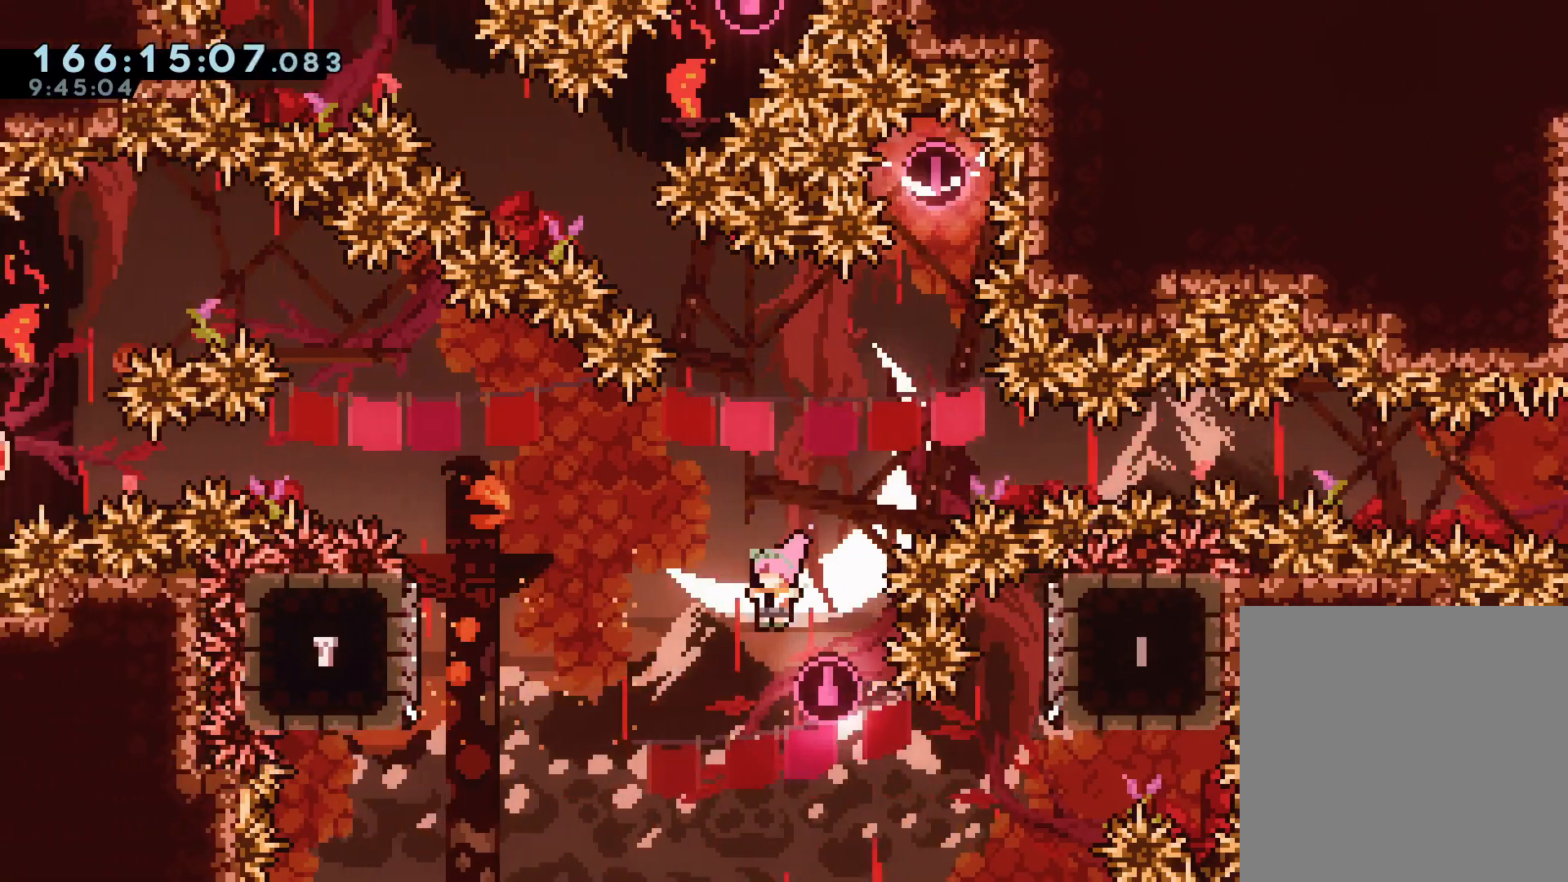
{"buttons": [], "left_stick": "up", "right_stick": "center", "events": [[300, "left_stick", "up"], [317, "X", "down"], [417, "X", "up"]]}
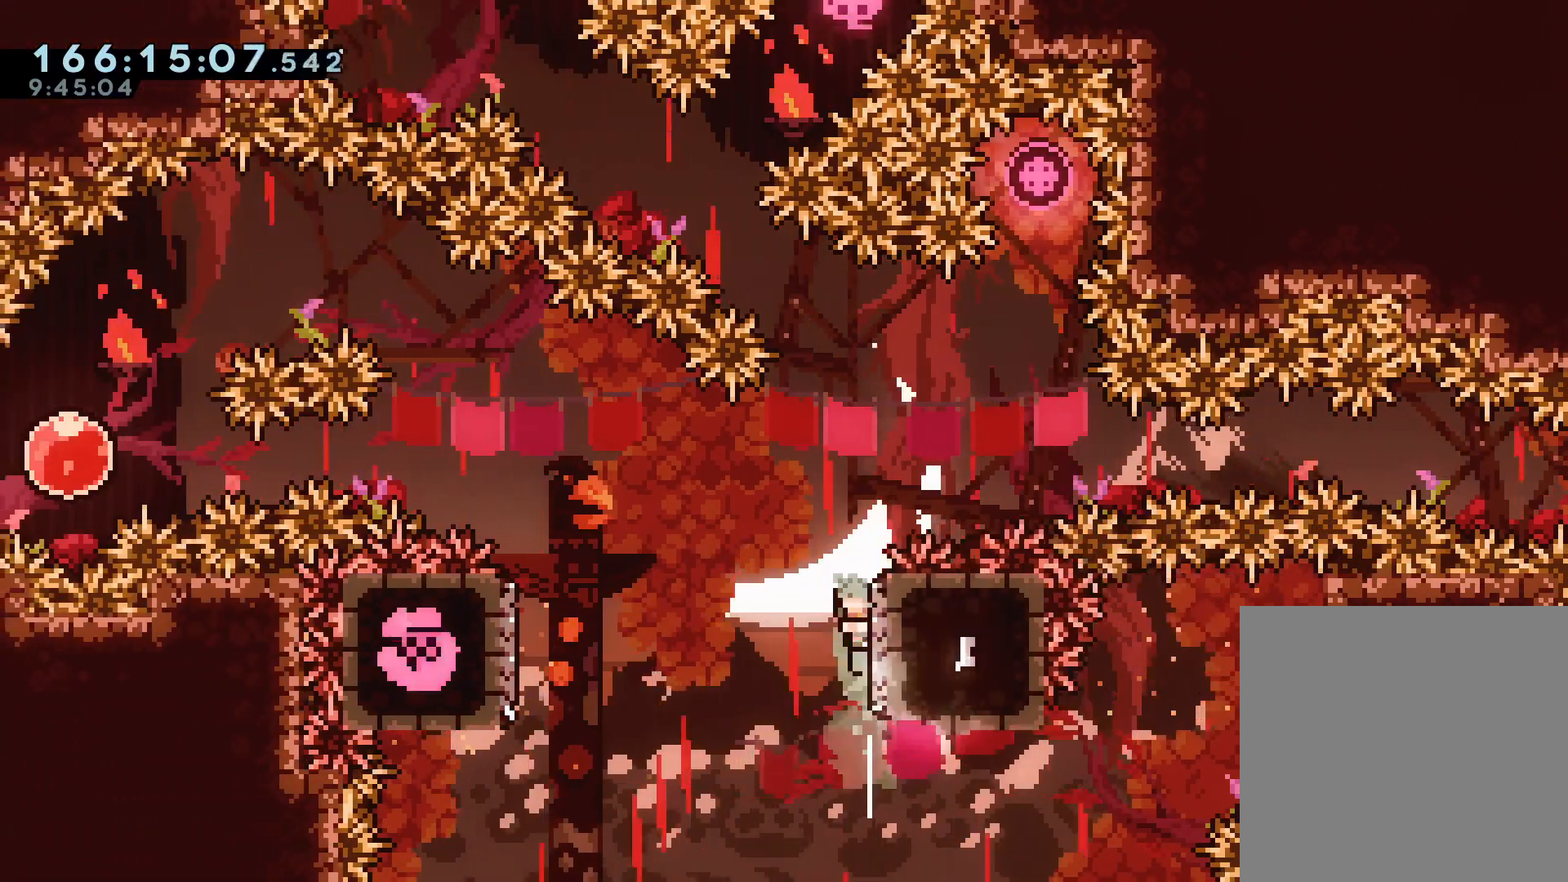
{"buttons": ["A"], "left_stick": "center", "right_stick": "center", "events": [[33, "A", "down"], [67, "left_stick", "up-left"], [467, "left_stick", "center"]]}
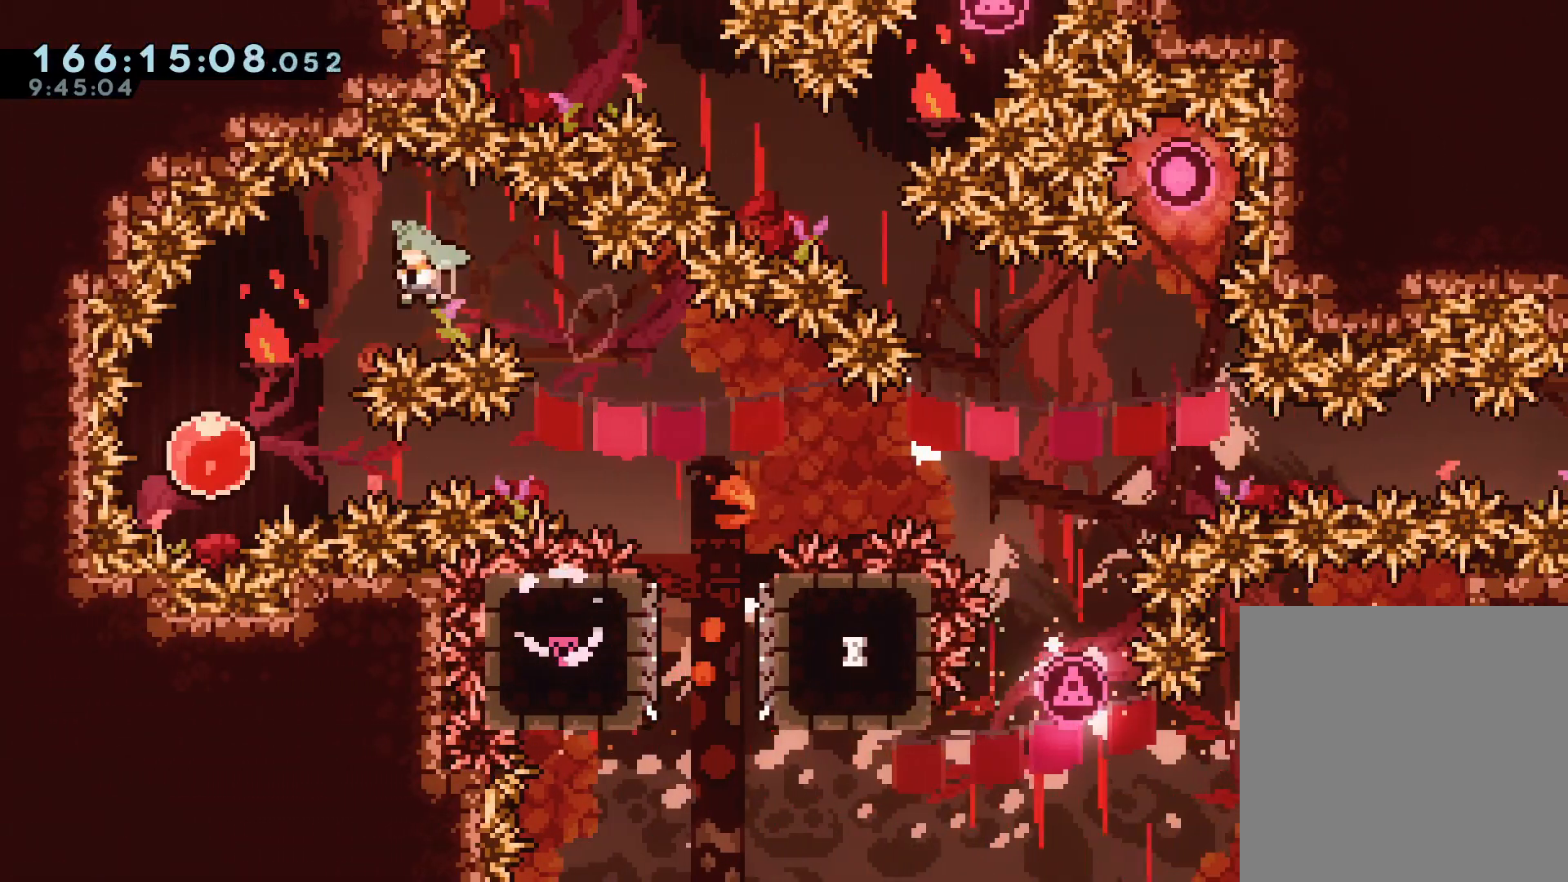
{"buttons": [], "left_stick": "right", "right_stick": "center", "events": [[100, "left_stick", "left"], [350, "left_stick", "right"], [383, "A", "up"]]}
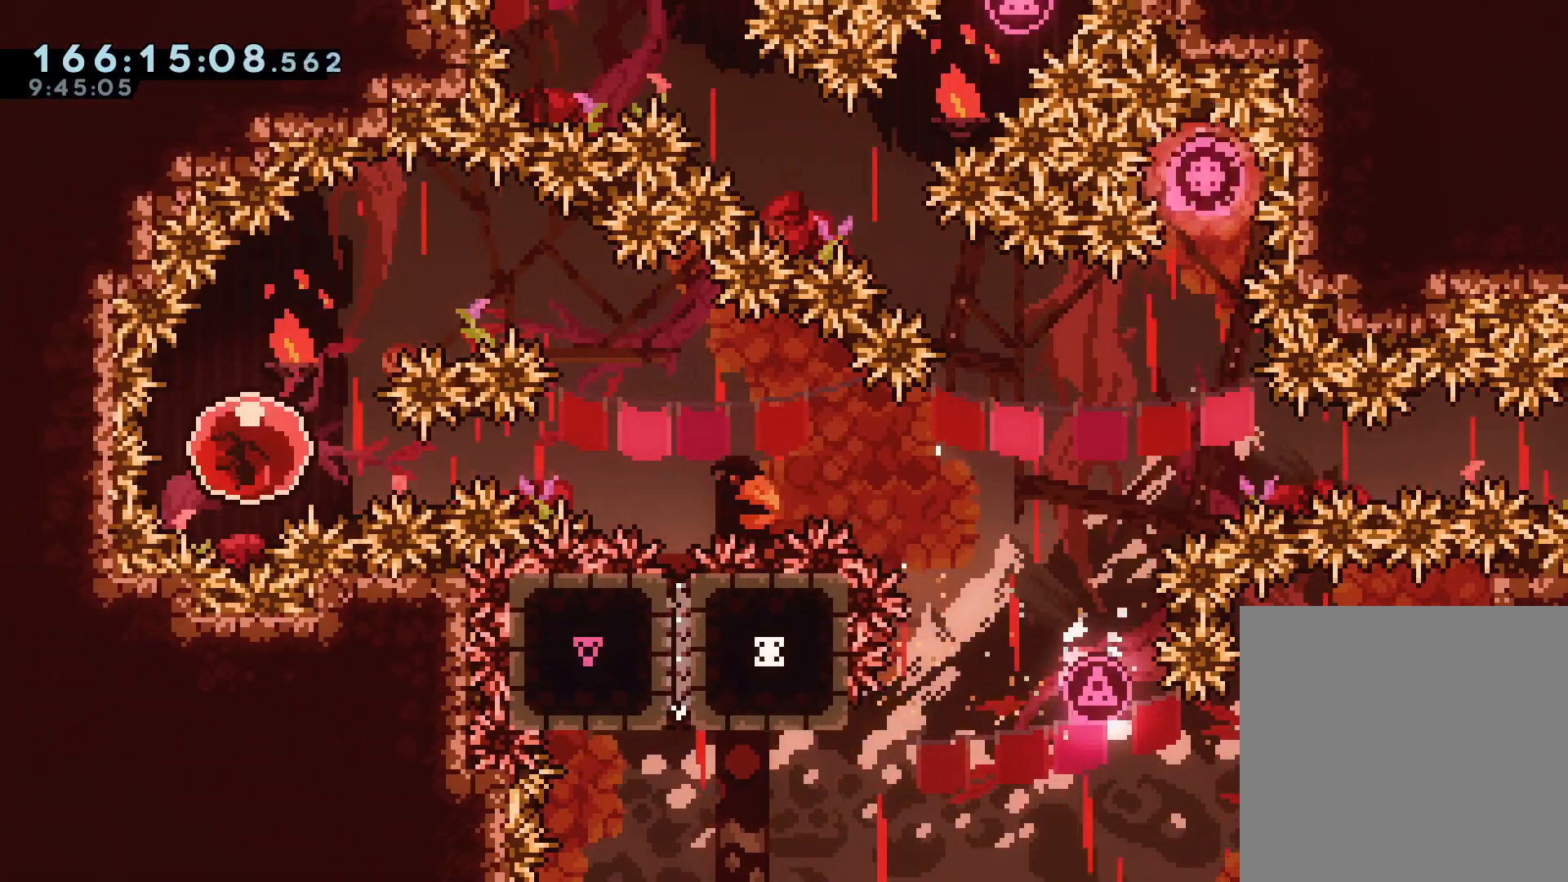
{"buttons": [], "left_stick": "right", "right_stick": "center", "events": []}
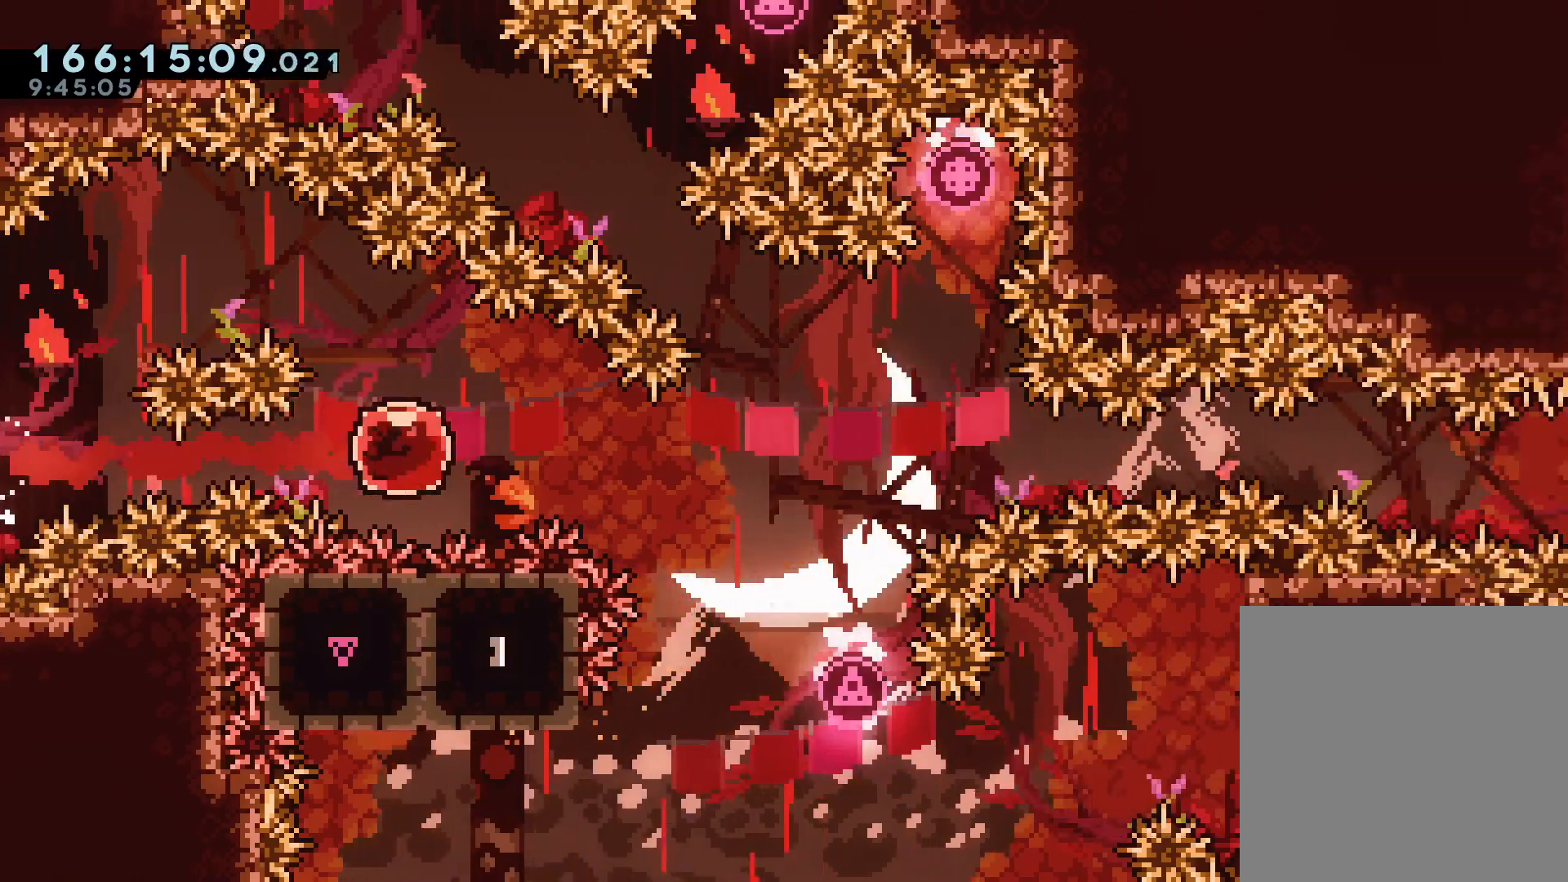
{"buttons": [], "left_stick": "center", "right_stick": "center", "events": [[67, "left_stick", "center"]]}
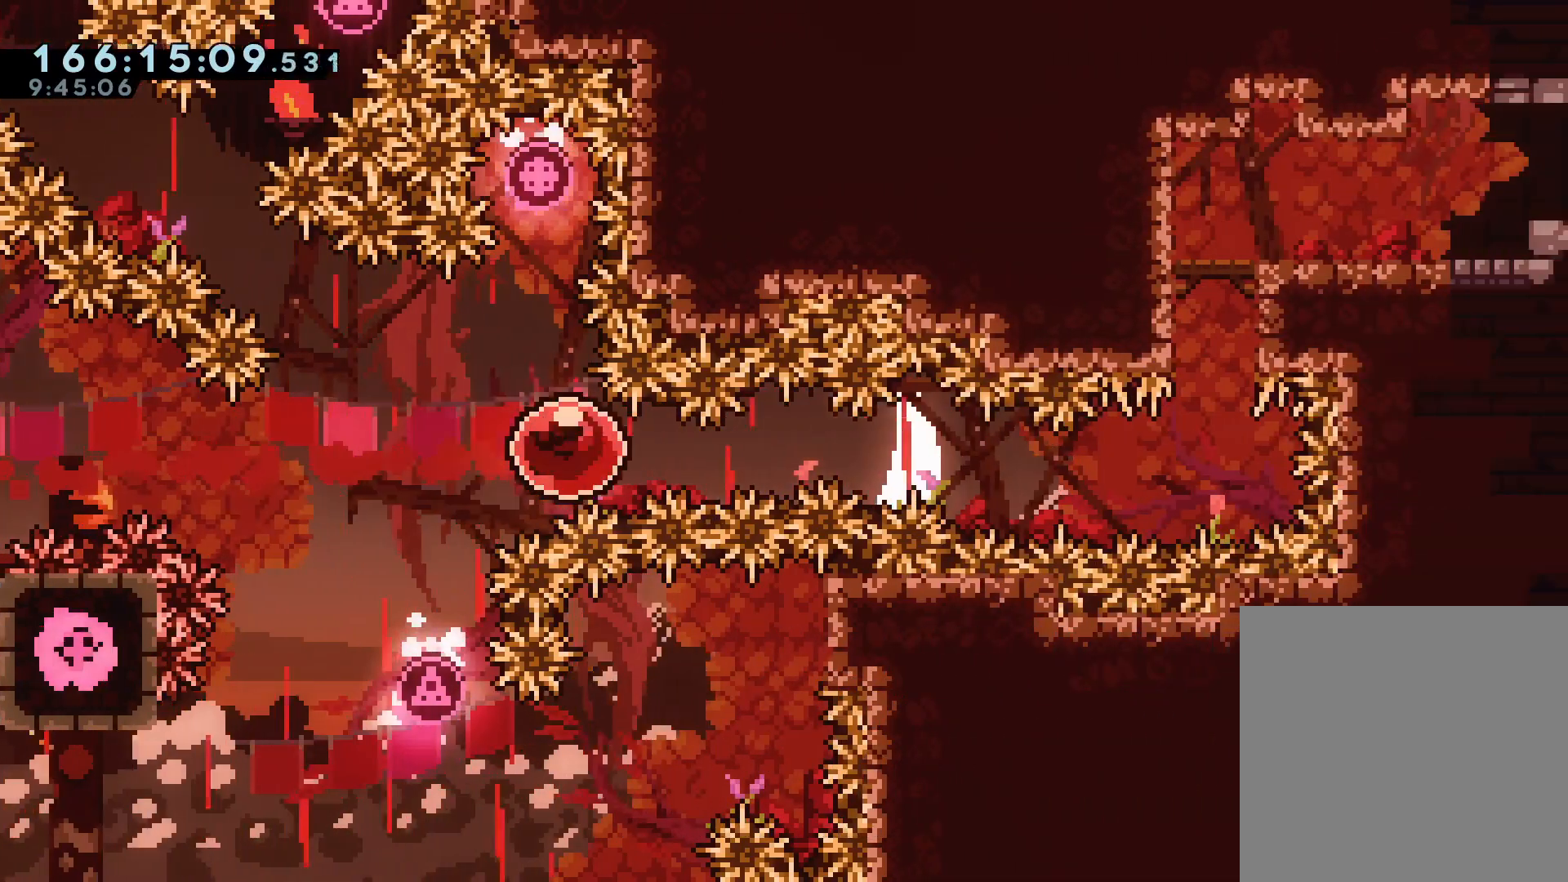
{"buttons": [], "left_stick": "center", "right_stick": "center", "events": []}
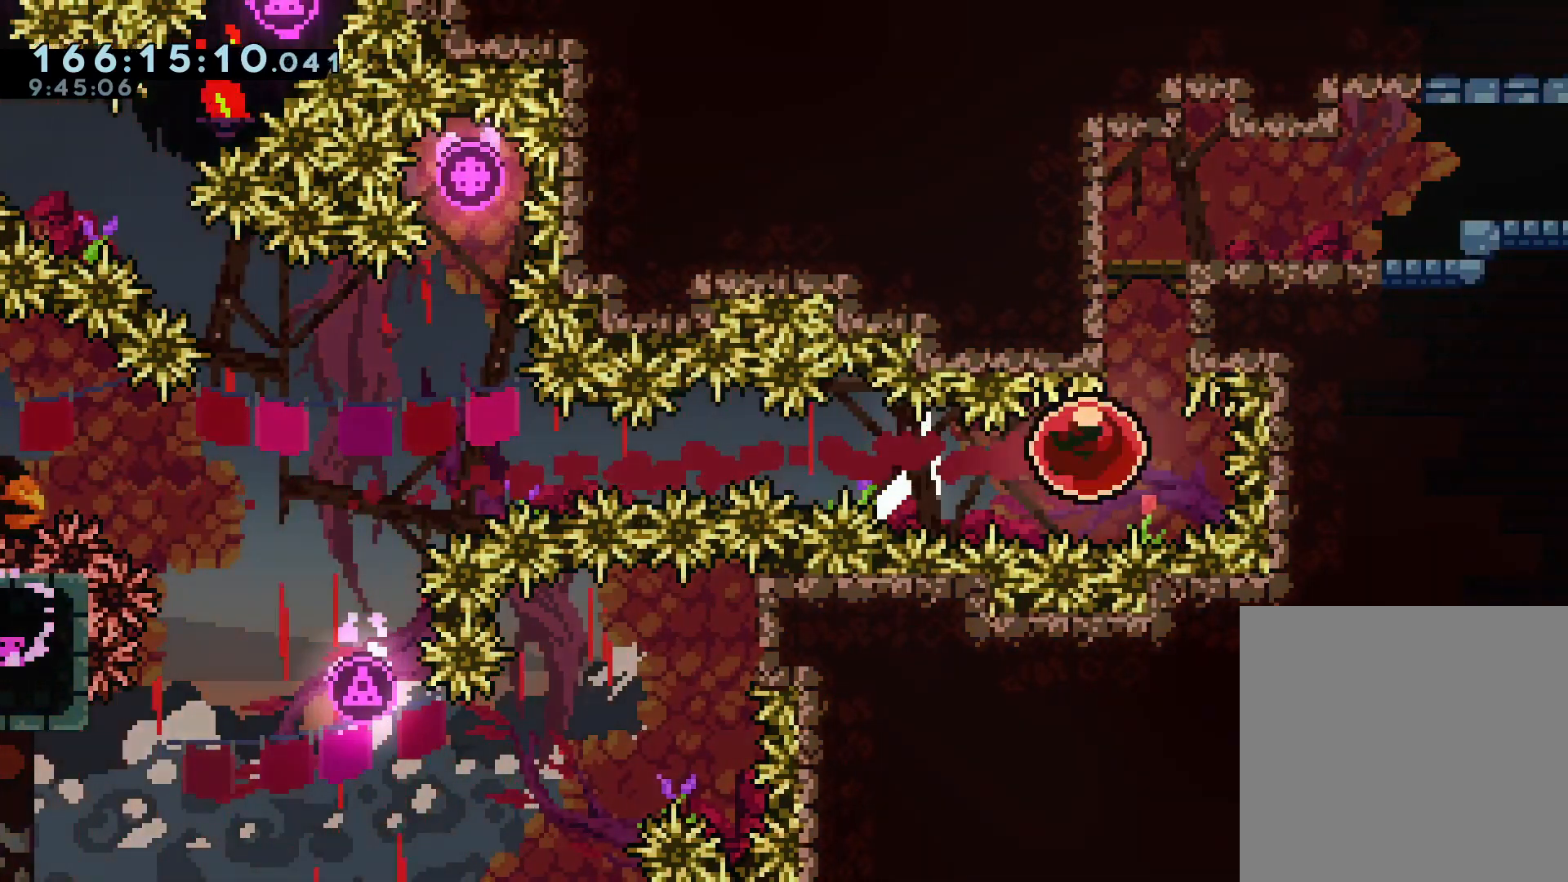
{"buttons": [], "left_stick": "center", "right_stick": "center", "events": [[50, "left_stick", "up"], [83, "X", "down"], [333, "X", "up"], [333, "left_stick", "center"]]}
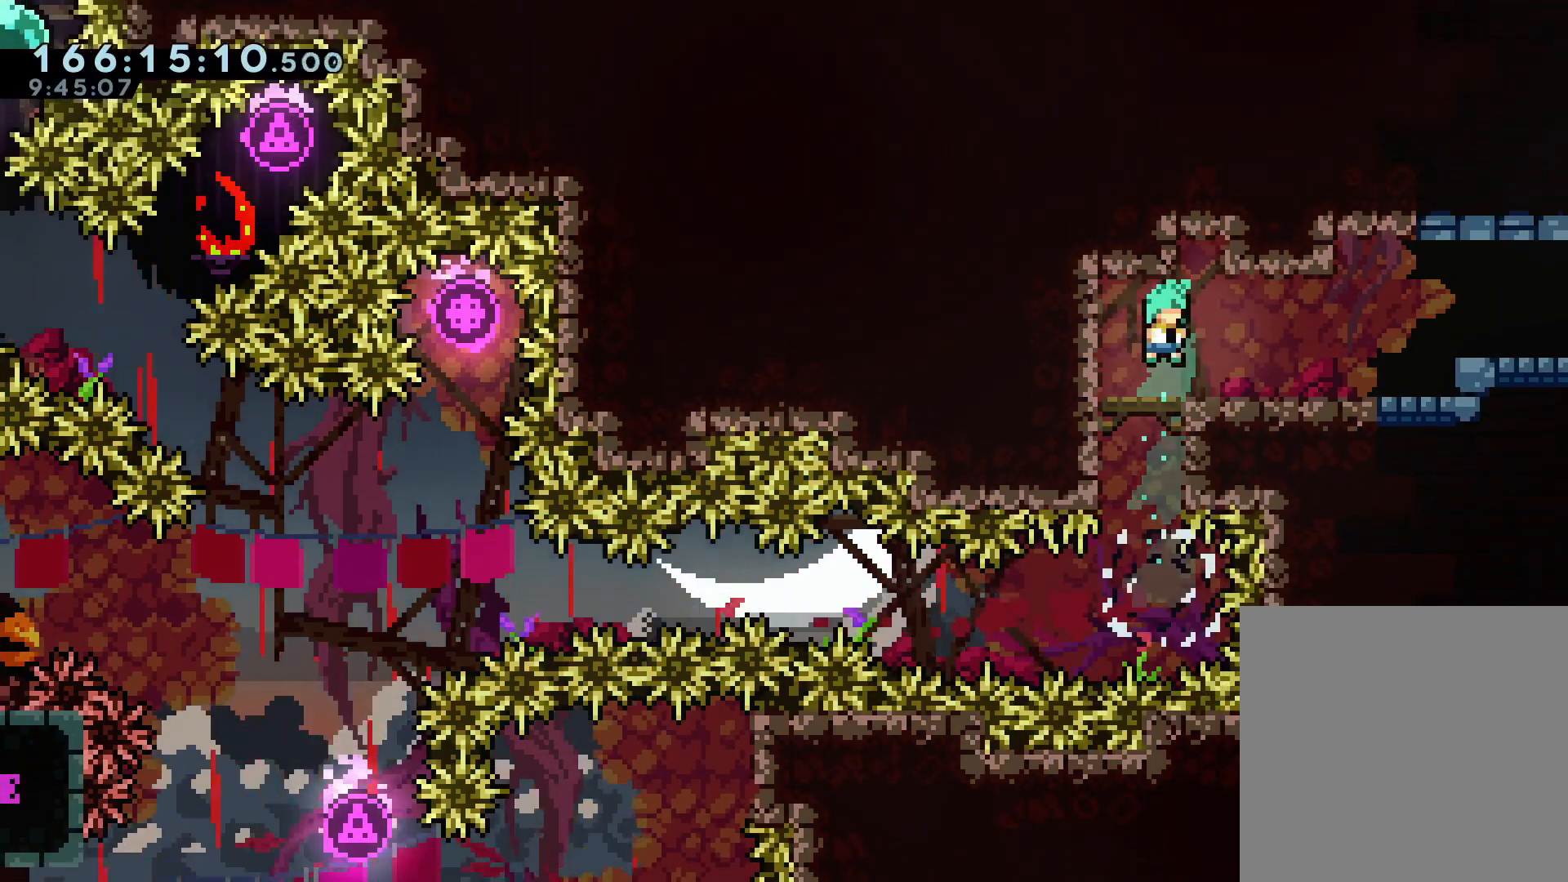
{"buttons": ["A"], "left_stick": "right", "right_stick": "center", "events": [[100, "left_stick", "right"], [500, "A", "down"]]}
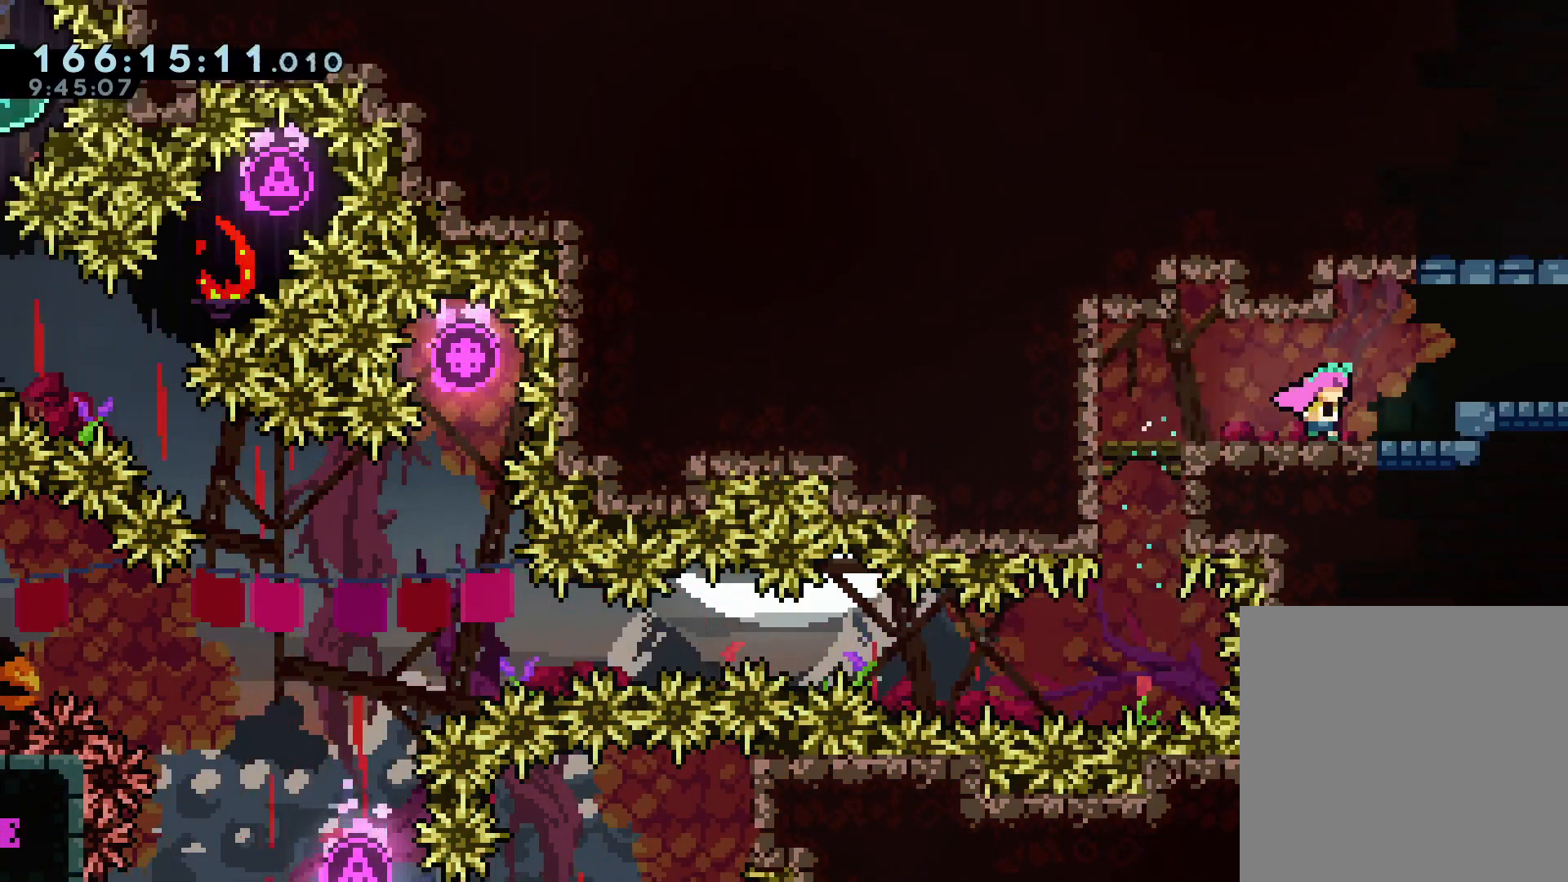
{"buttons": [], "left_stick": "right", "right_stick": "center", "events": [[133, "A", "up"]]}
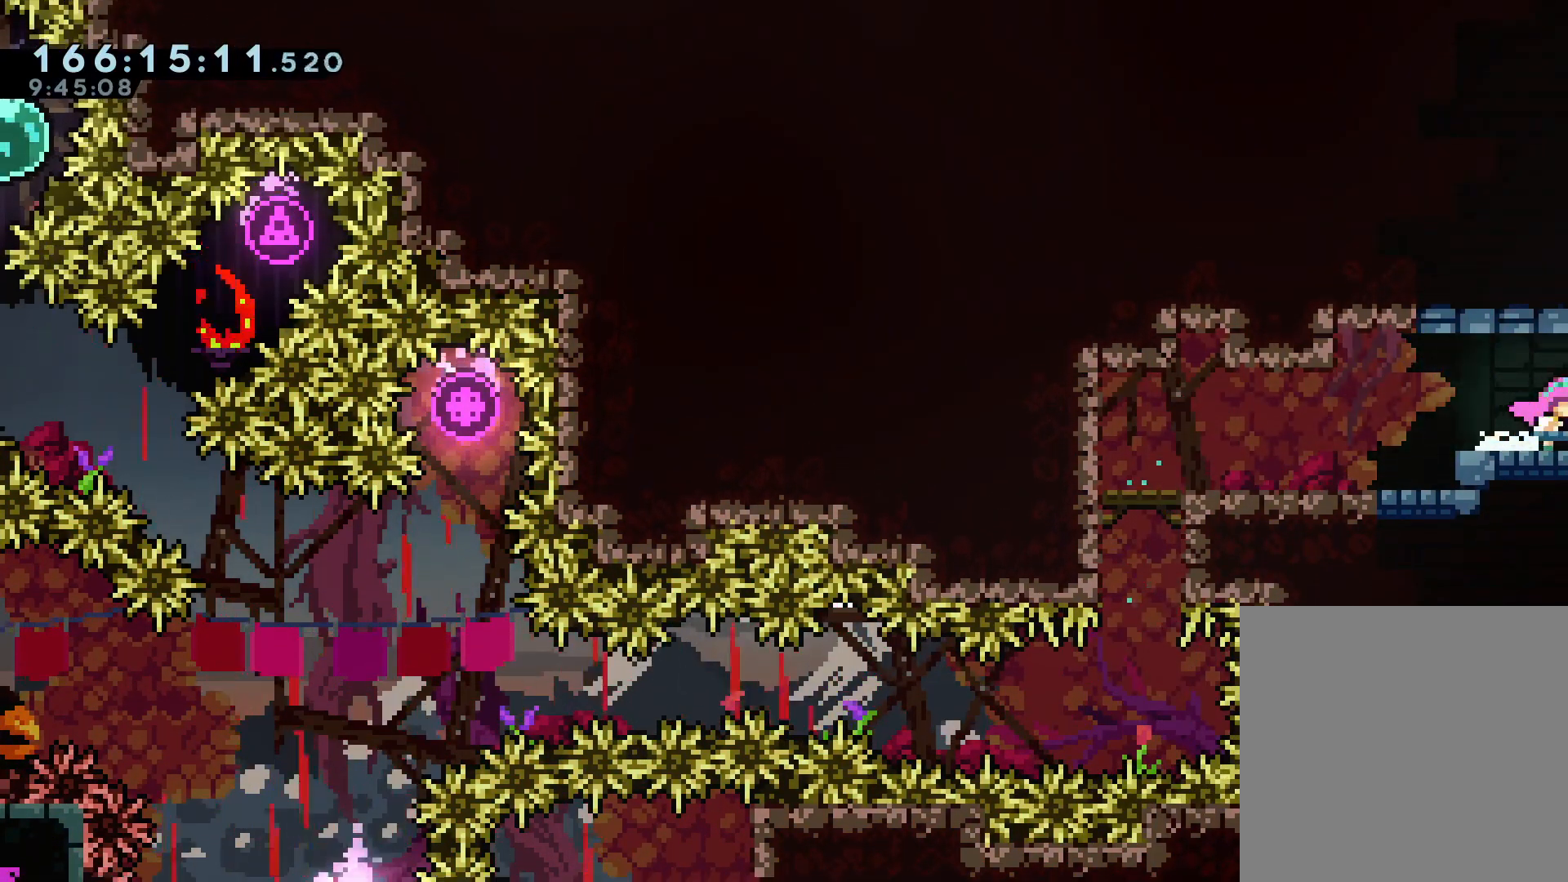
{"buttons": [], "left_stick": "right", "right_stick": "center", "events": [[217, "left_stick", "center"], [417, "left_stick", "right"]]}
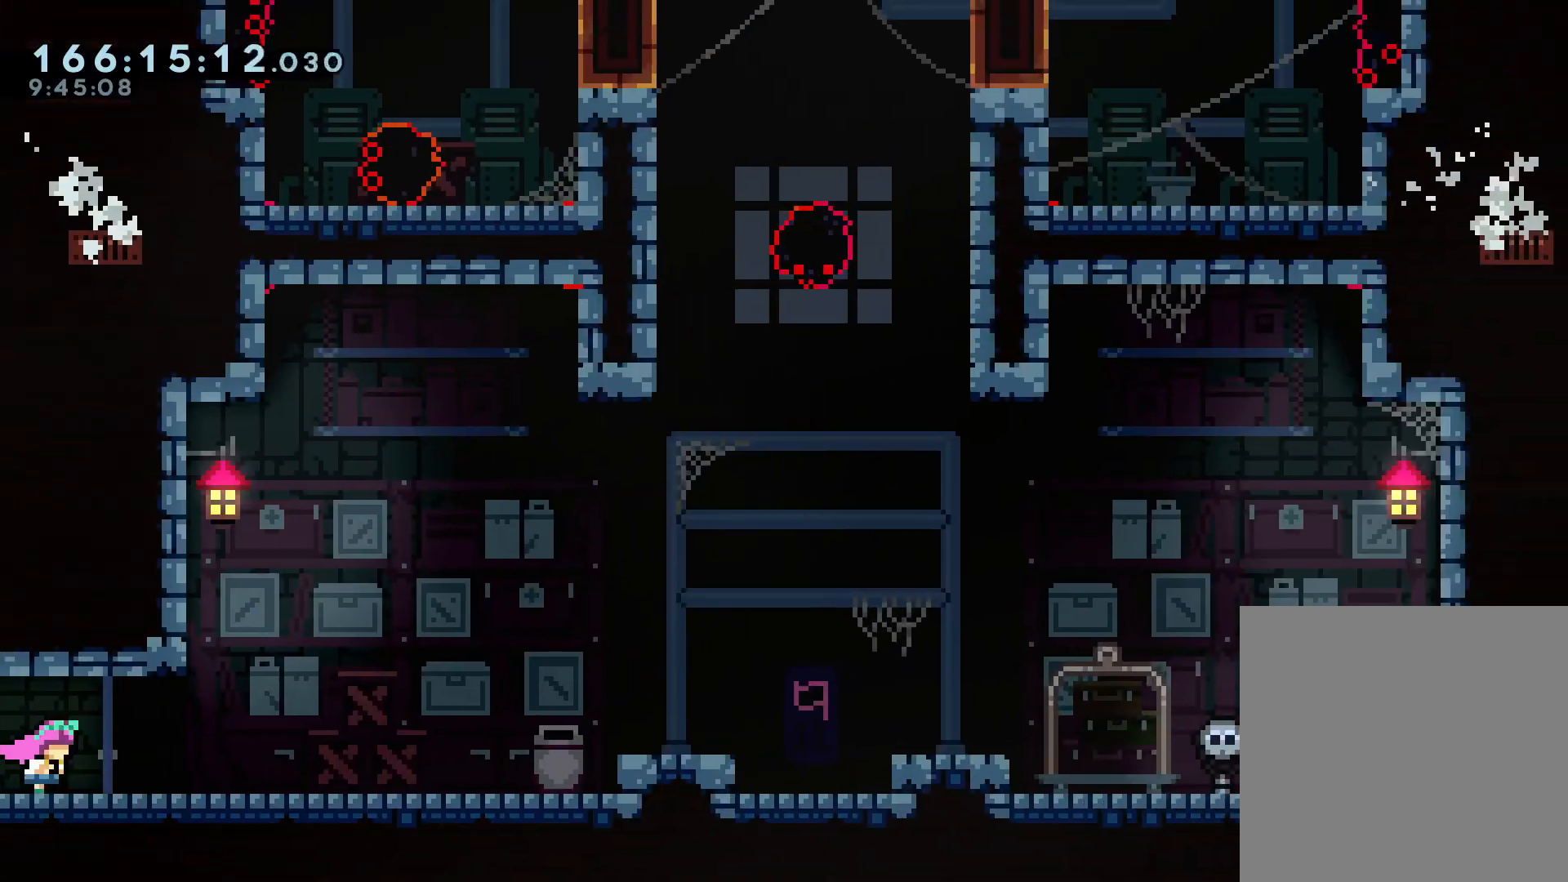
{"buttons": [], "left_stick": "right", "right_stick": "center", "events": []}
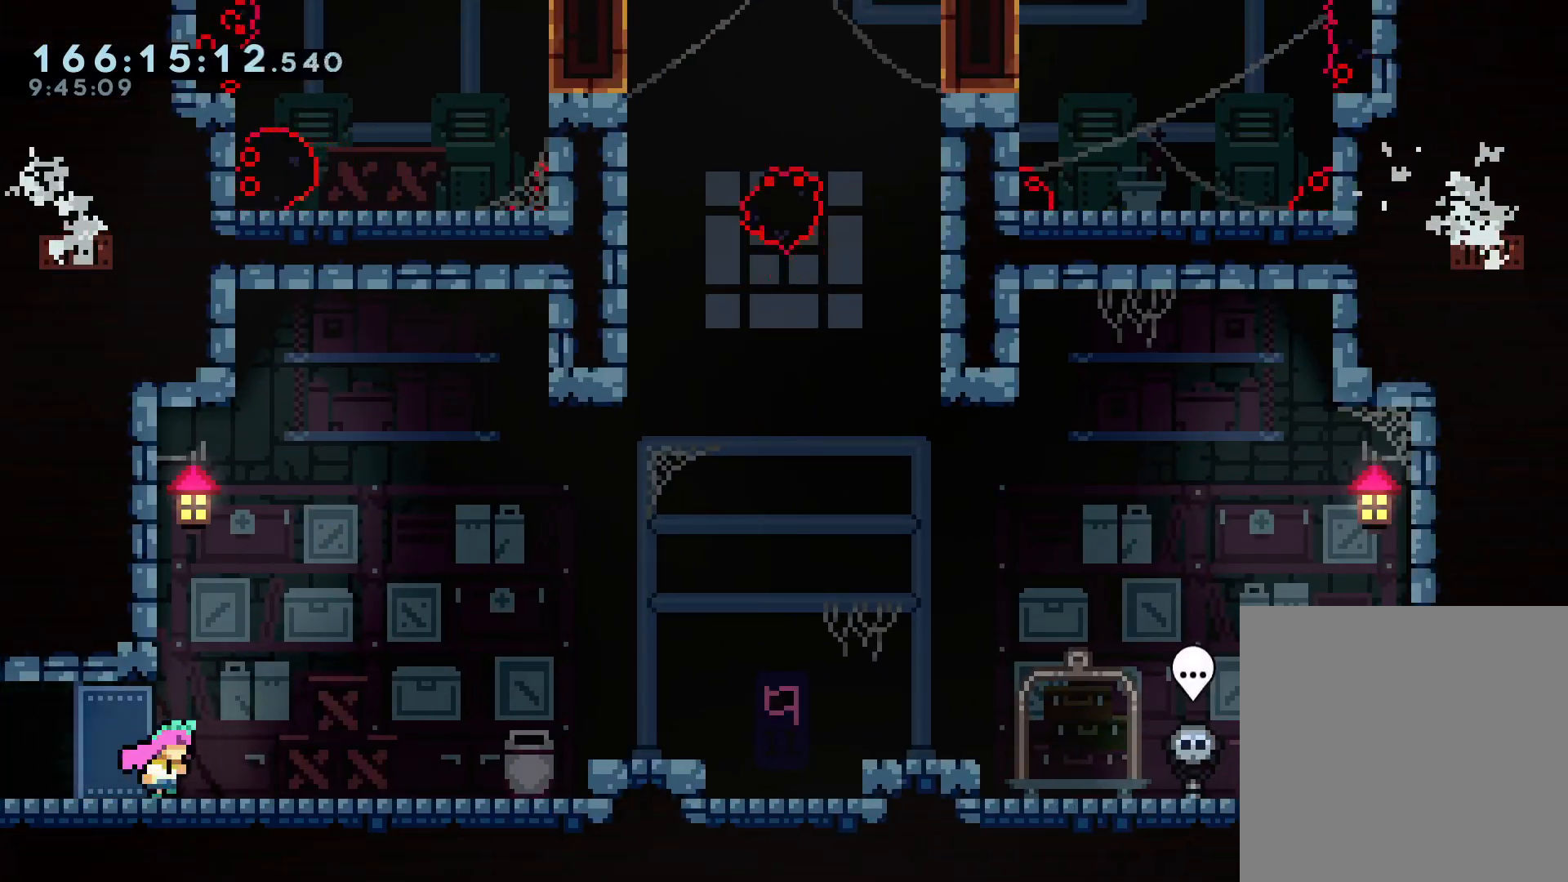
{"buttons": [], "left_stick": "right", "right_stick": "center", "events": [[50, "A", "down"], [300, "X", "down"], [433, "A", "up"], [467, "X", "up"]]}
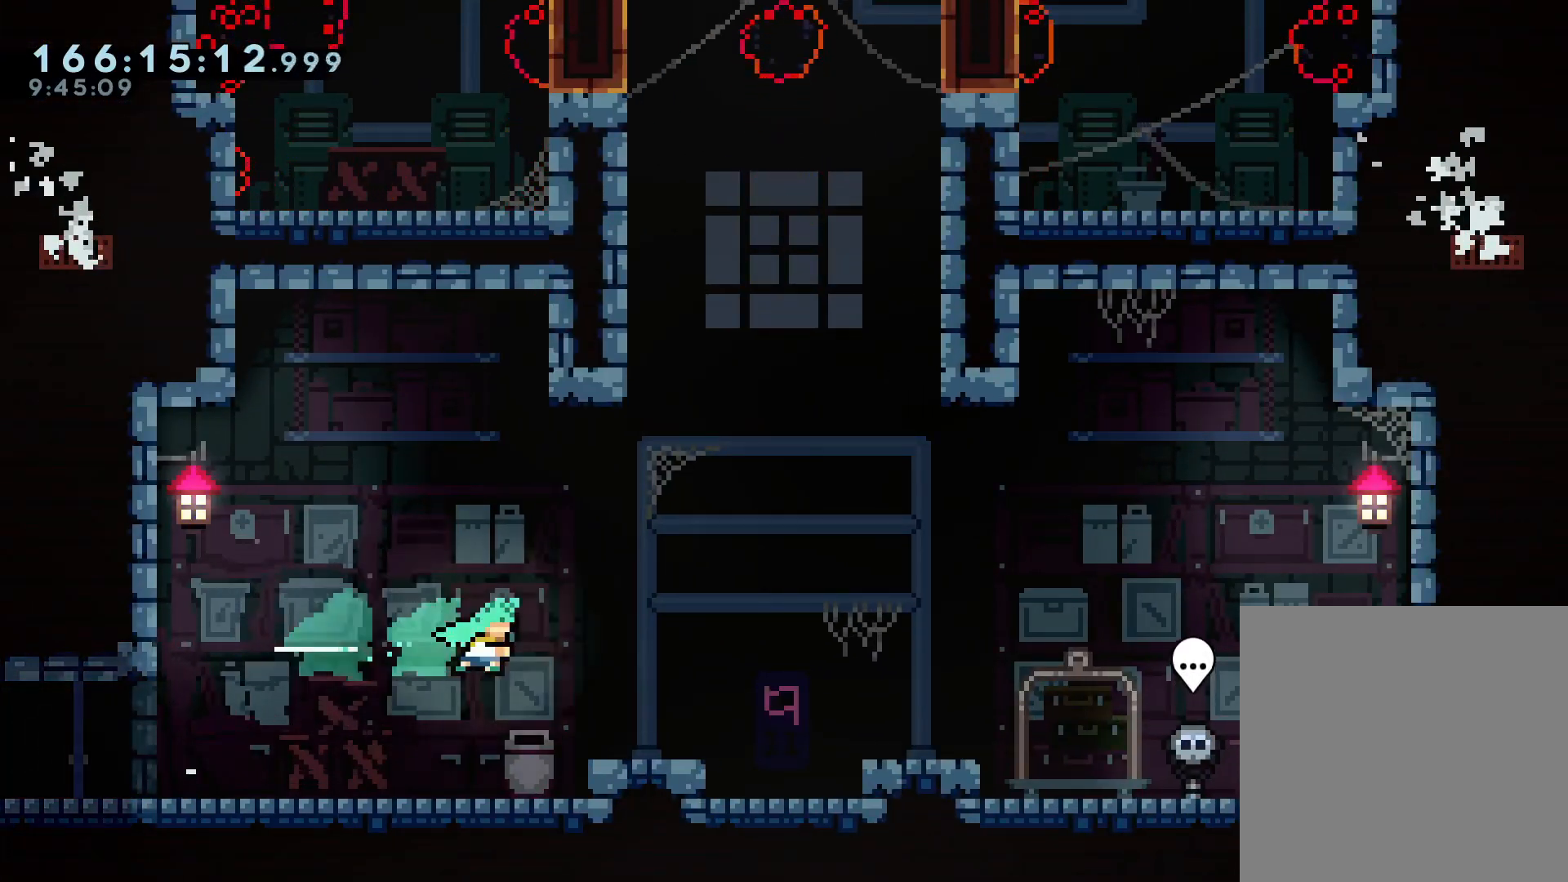
{"buttons": [], "left_stick": "center", "right_stick": "center", "events": [[500, "left_stick", "center"]]}
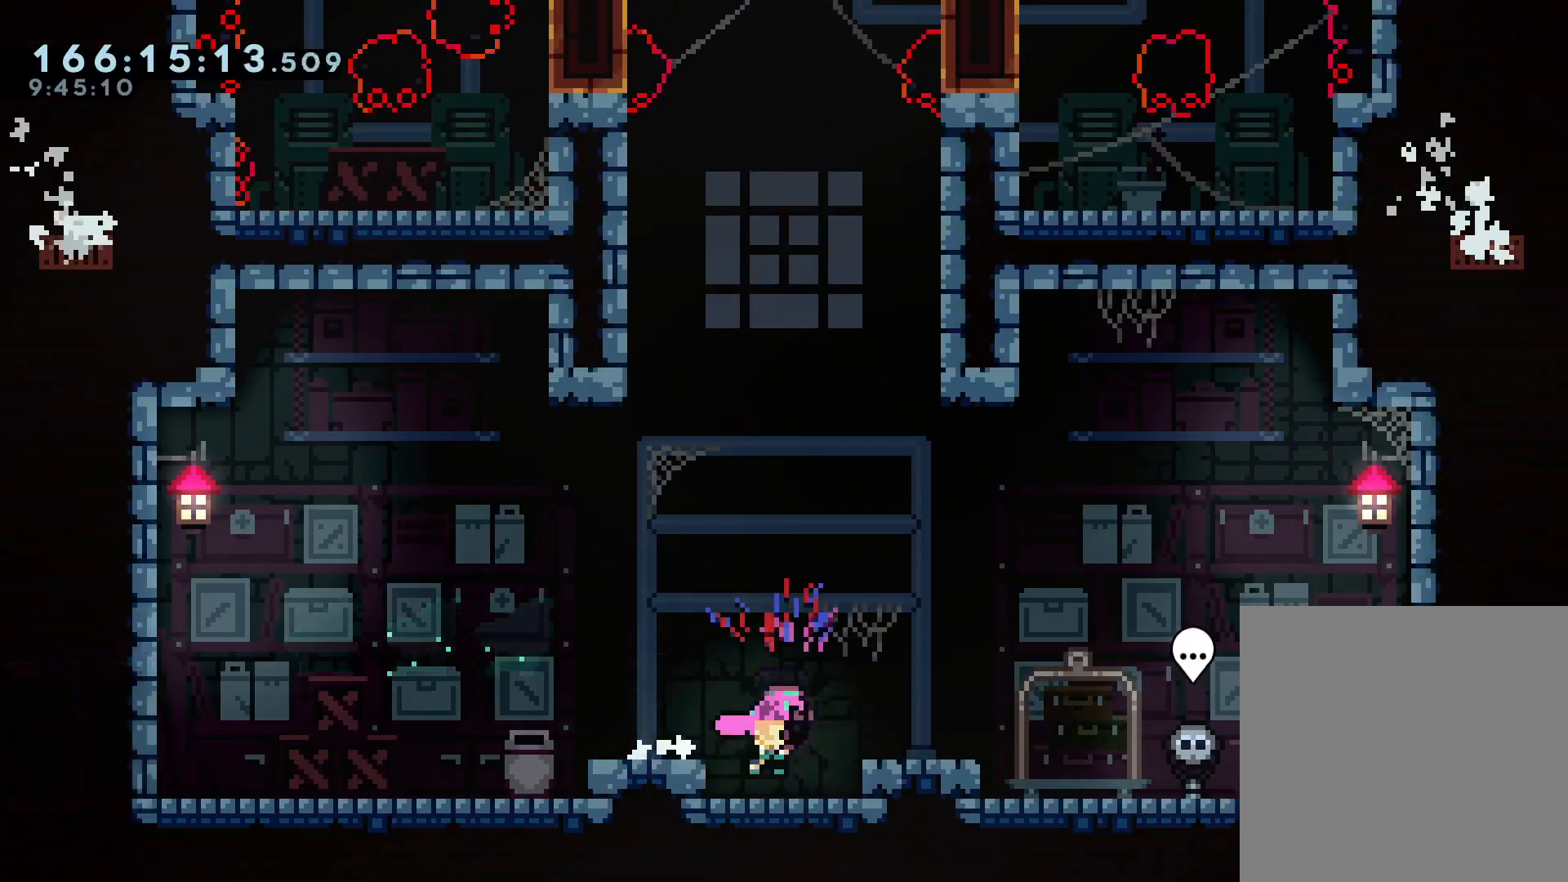
{"buttons": [], "left_stick": "right", "right_stick": "center", "events": [[183, "A", "down"], [200, "left_stick", "right"], [350, "A", "up"]]}
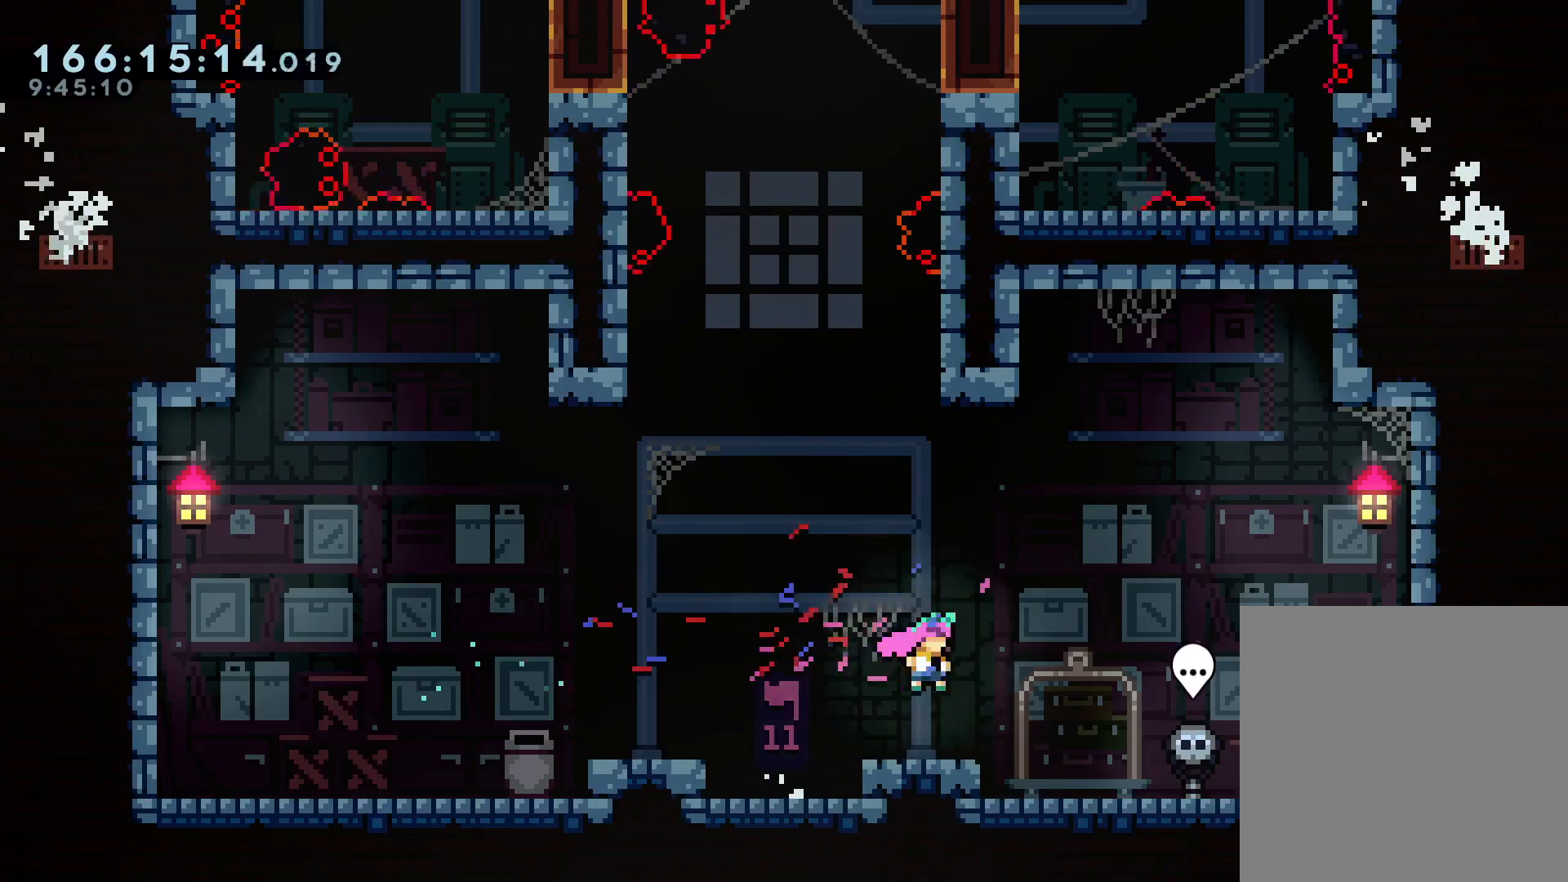
{"buttons": [], "left_stick": "center", "right_stick": "center", "events": [[33, "left_stick", "center"]]}
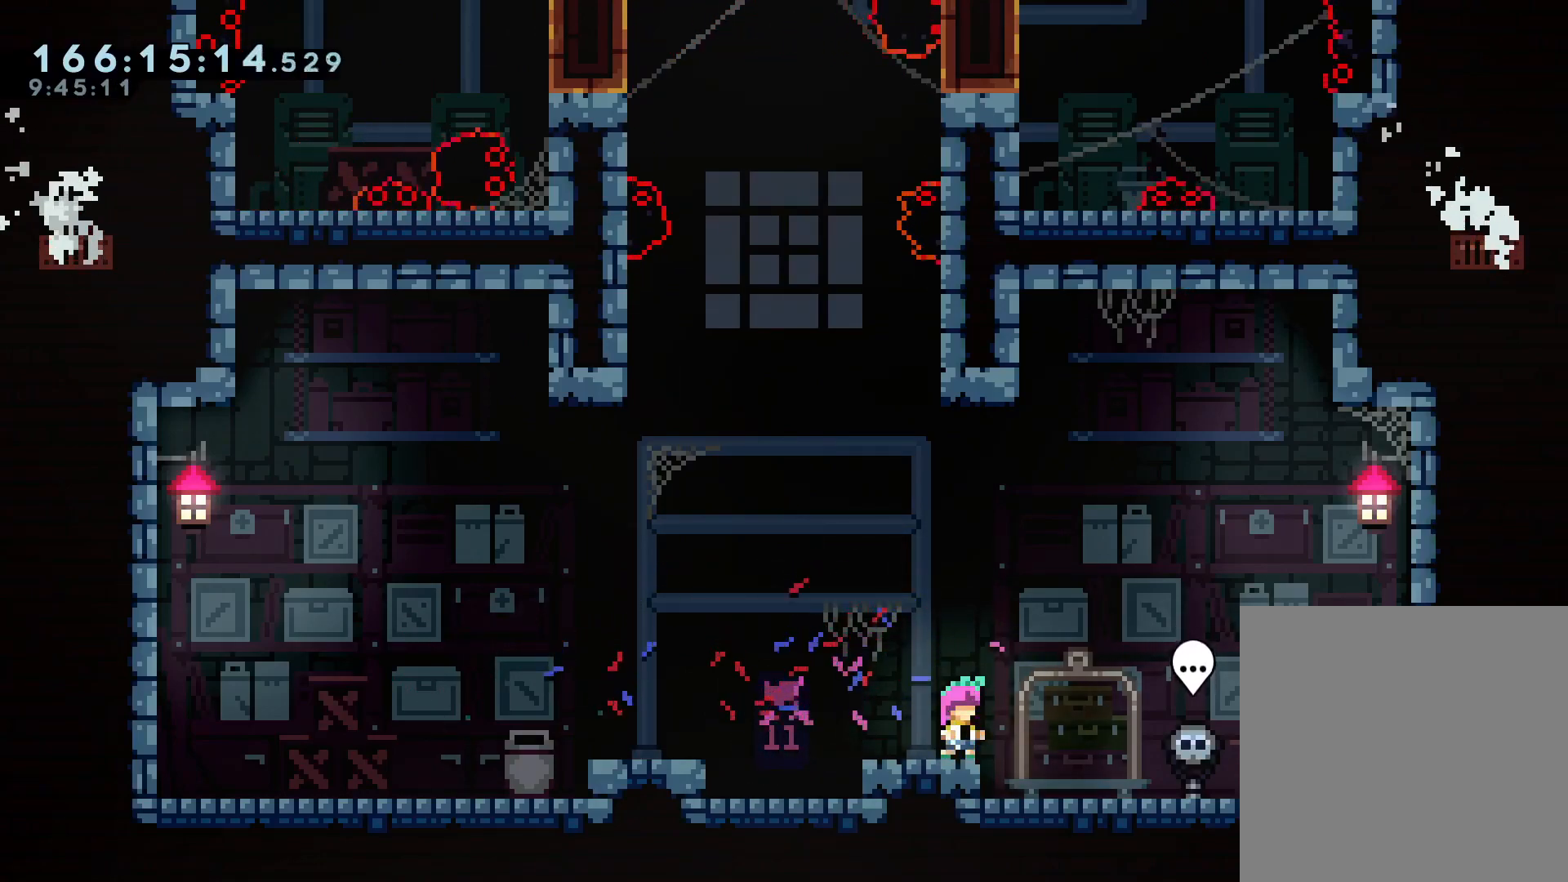
{"buttons": [], "left_stick": "center", "right_stick": "center", "events": [[100, "left_stick", "right"], [267, "left_stick", "center"]]}
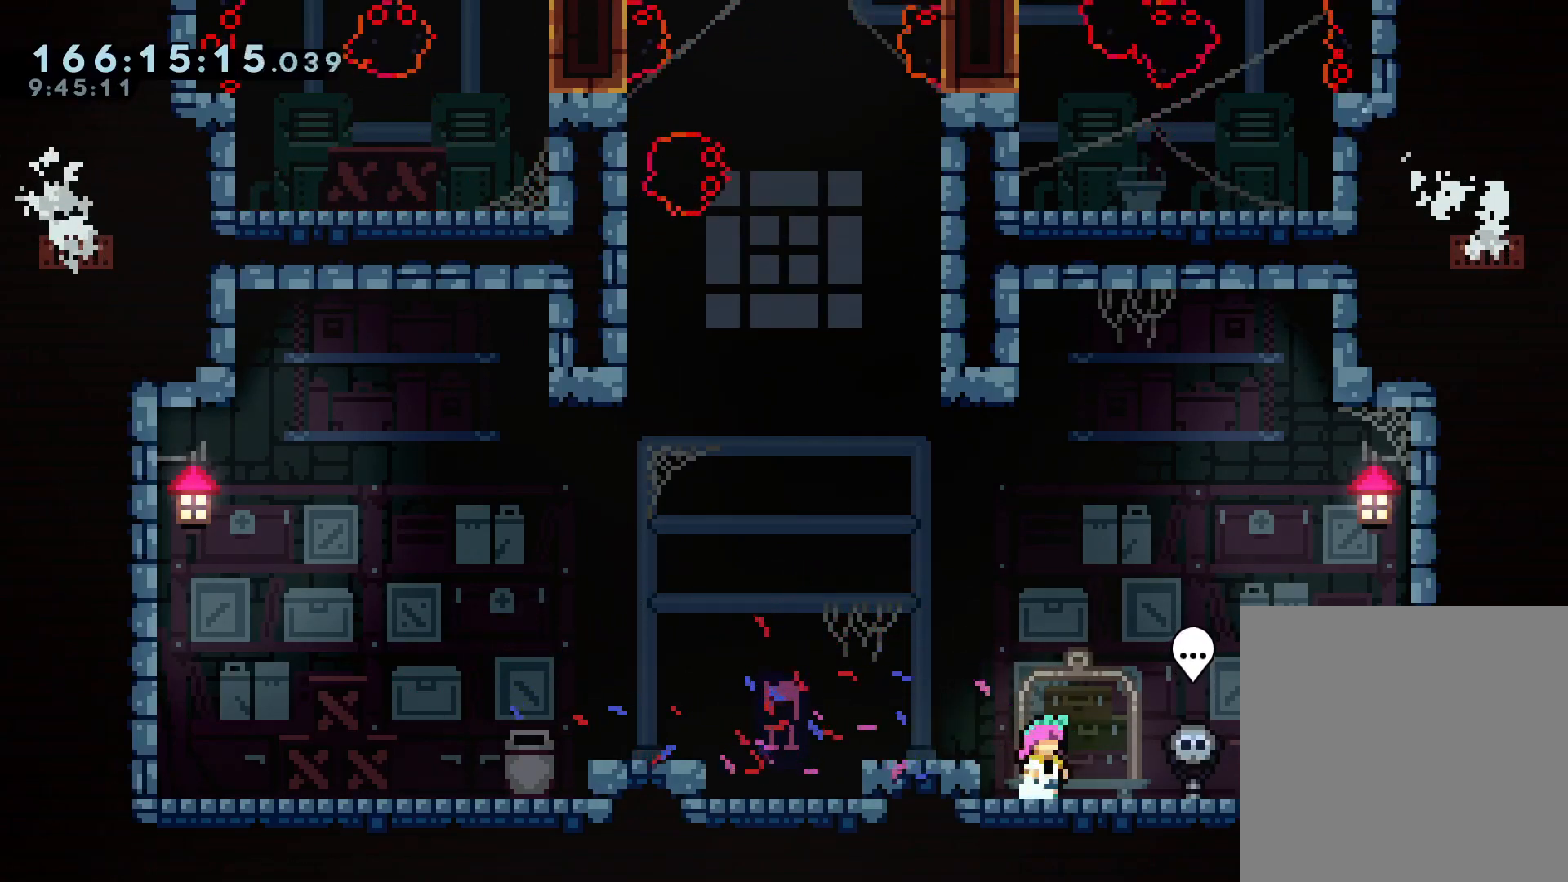
{"buttons": [], "left_stick": "center", "right_stick": "center", "events": []}
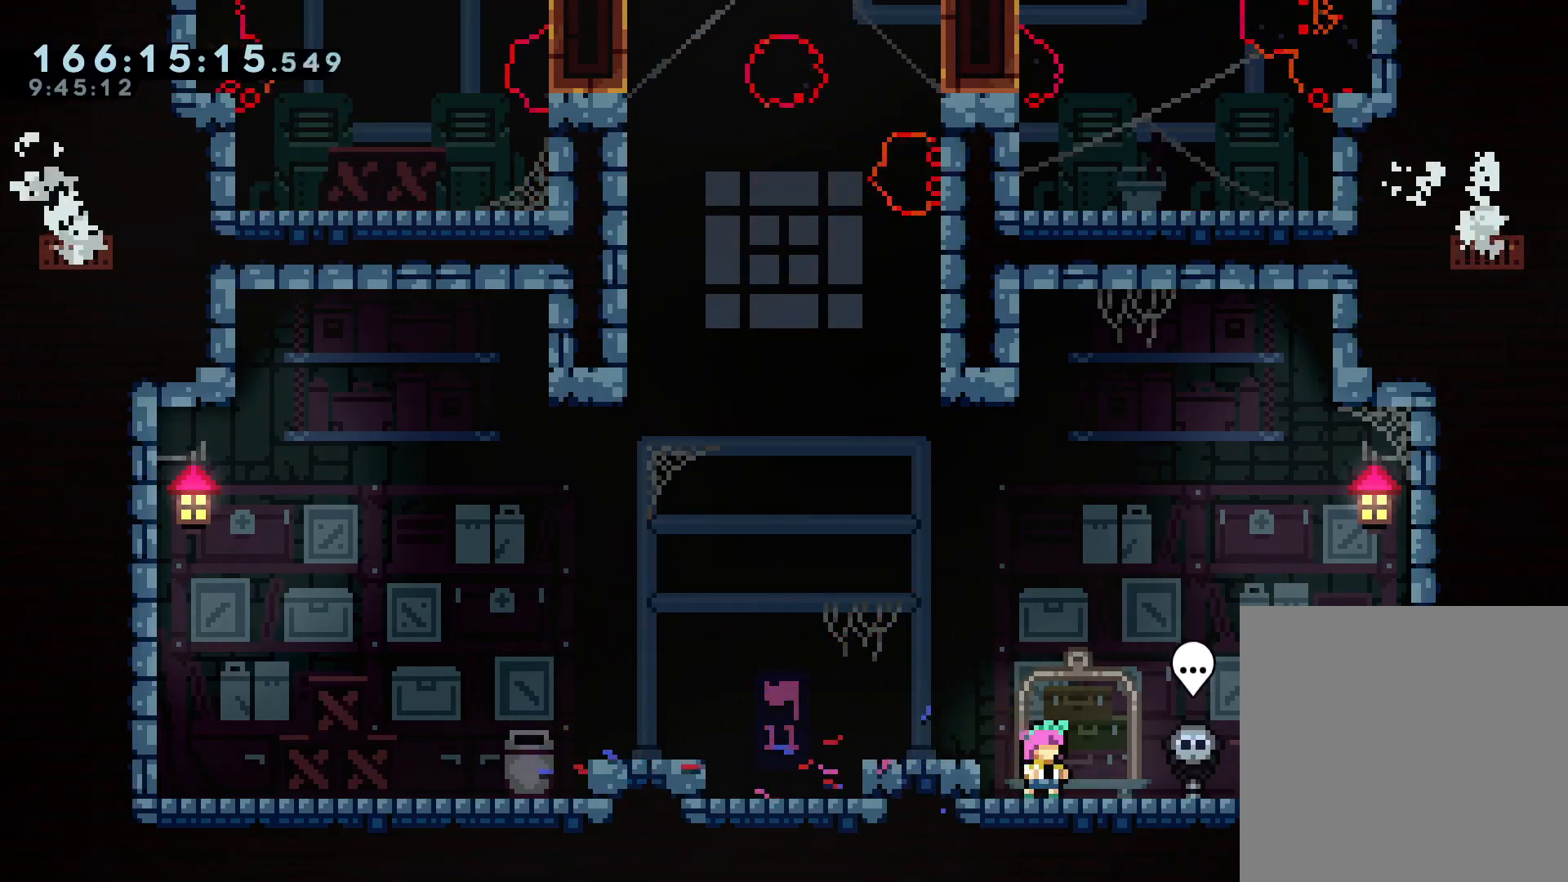
{"buttons": [], "left_stick": "center", "right_stick": "center", "events": []}
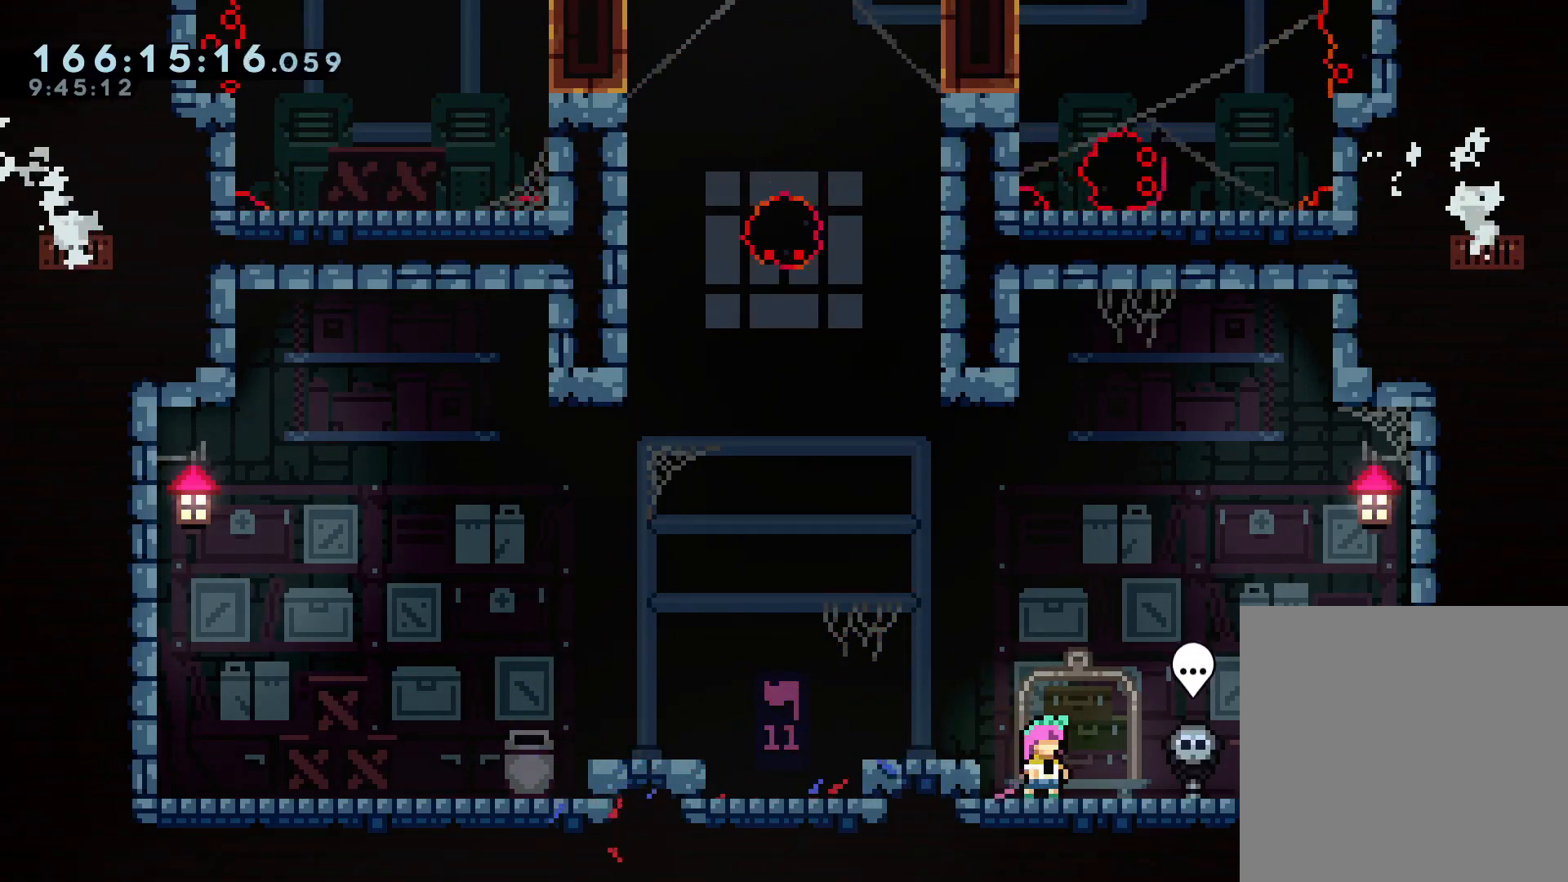
{"buttons": [], "left_stick": "center", "right_stick": "center", "events": []}
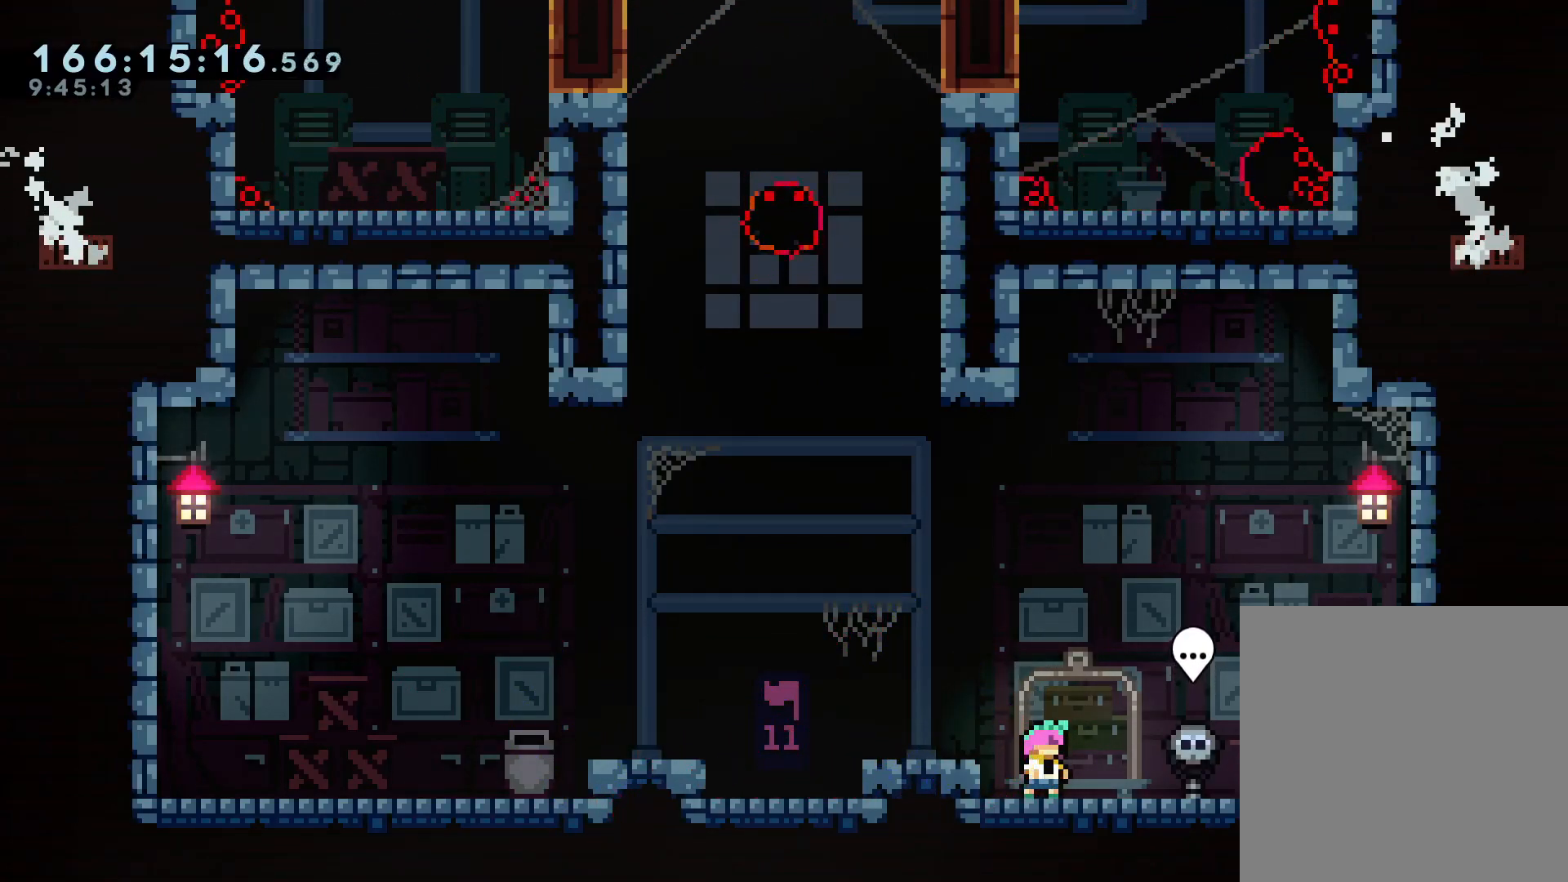
{"buttons": [], "left_stick": "center", "right_stick": "center", "events": []}
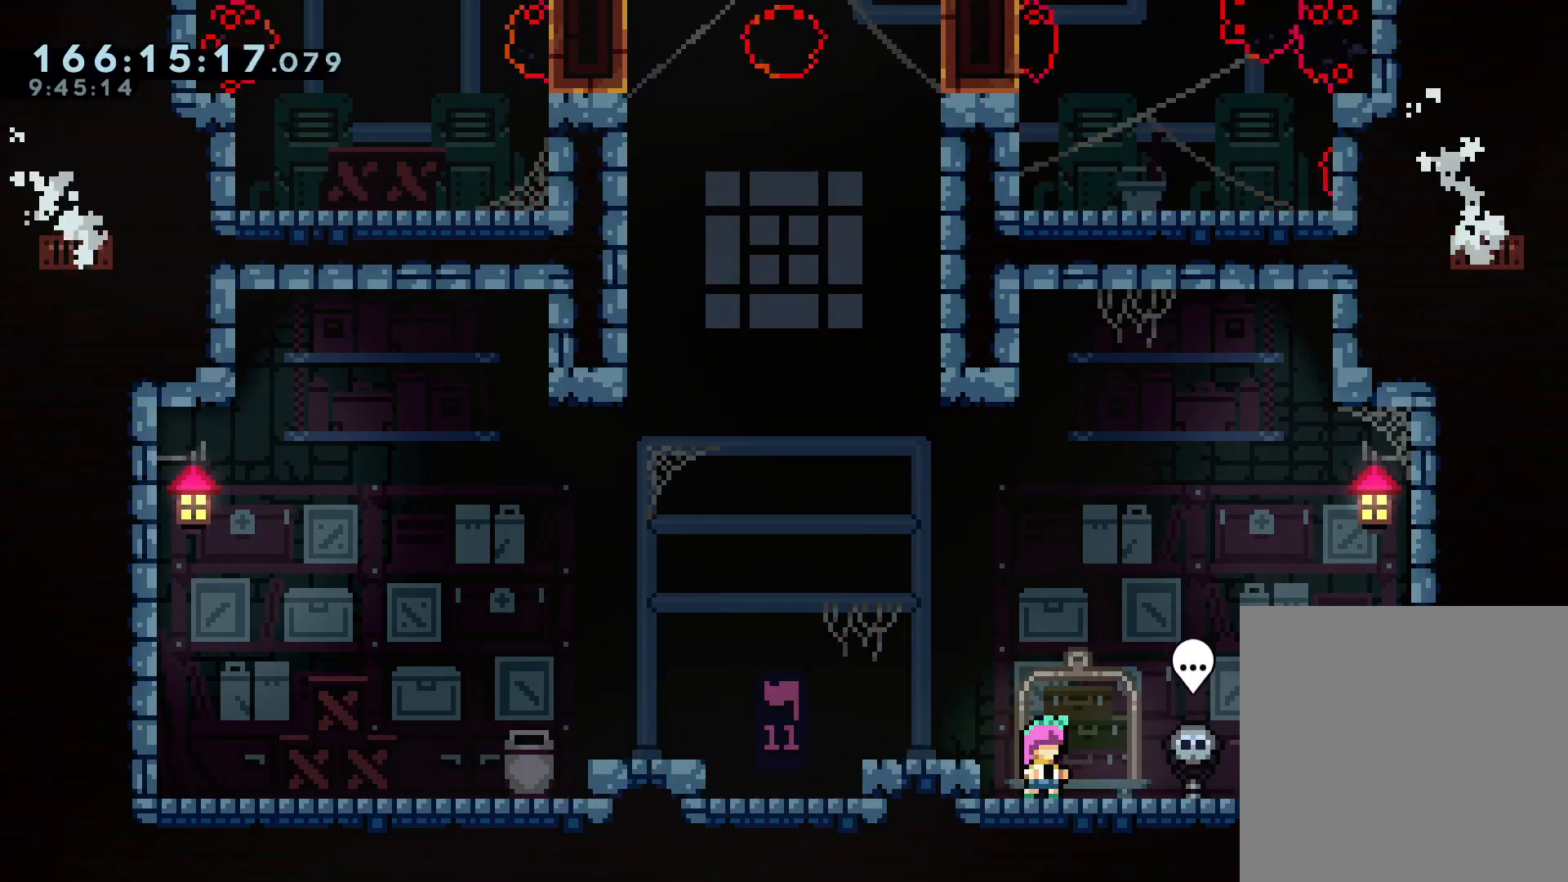
{"buttons": [], "left_stick": "center", "right_stick": "center", "events": []}
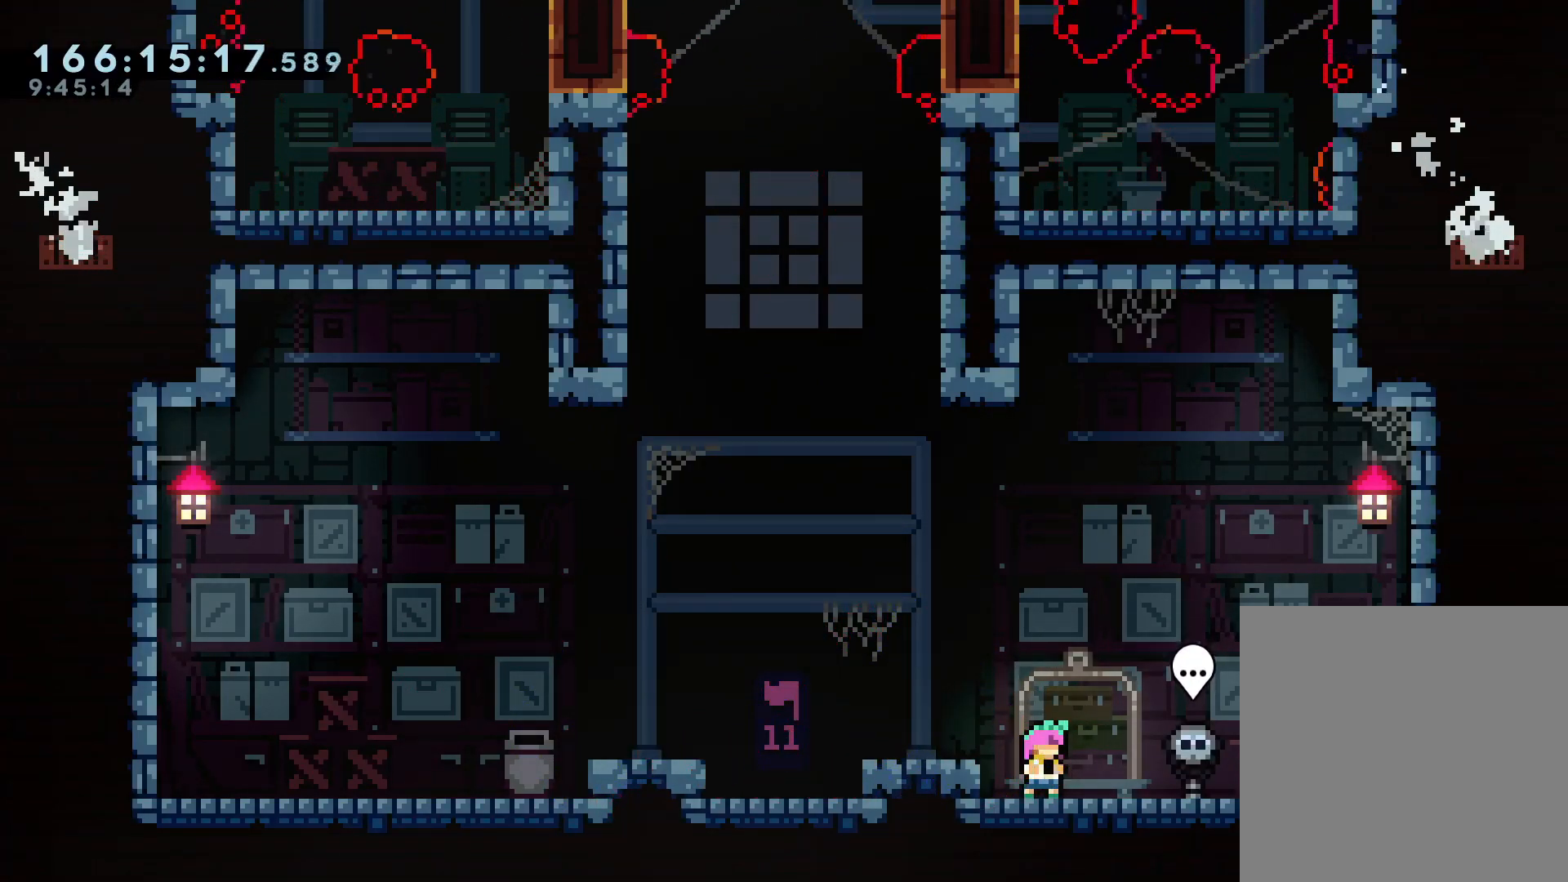
{"buttons": [], "left_stick": "center", "right_stick": "center", "events": []}
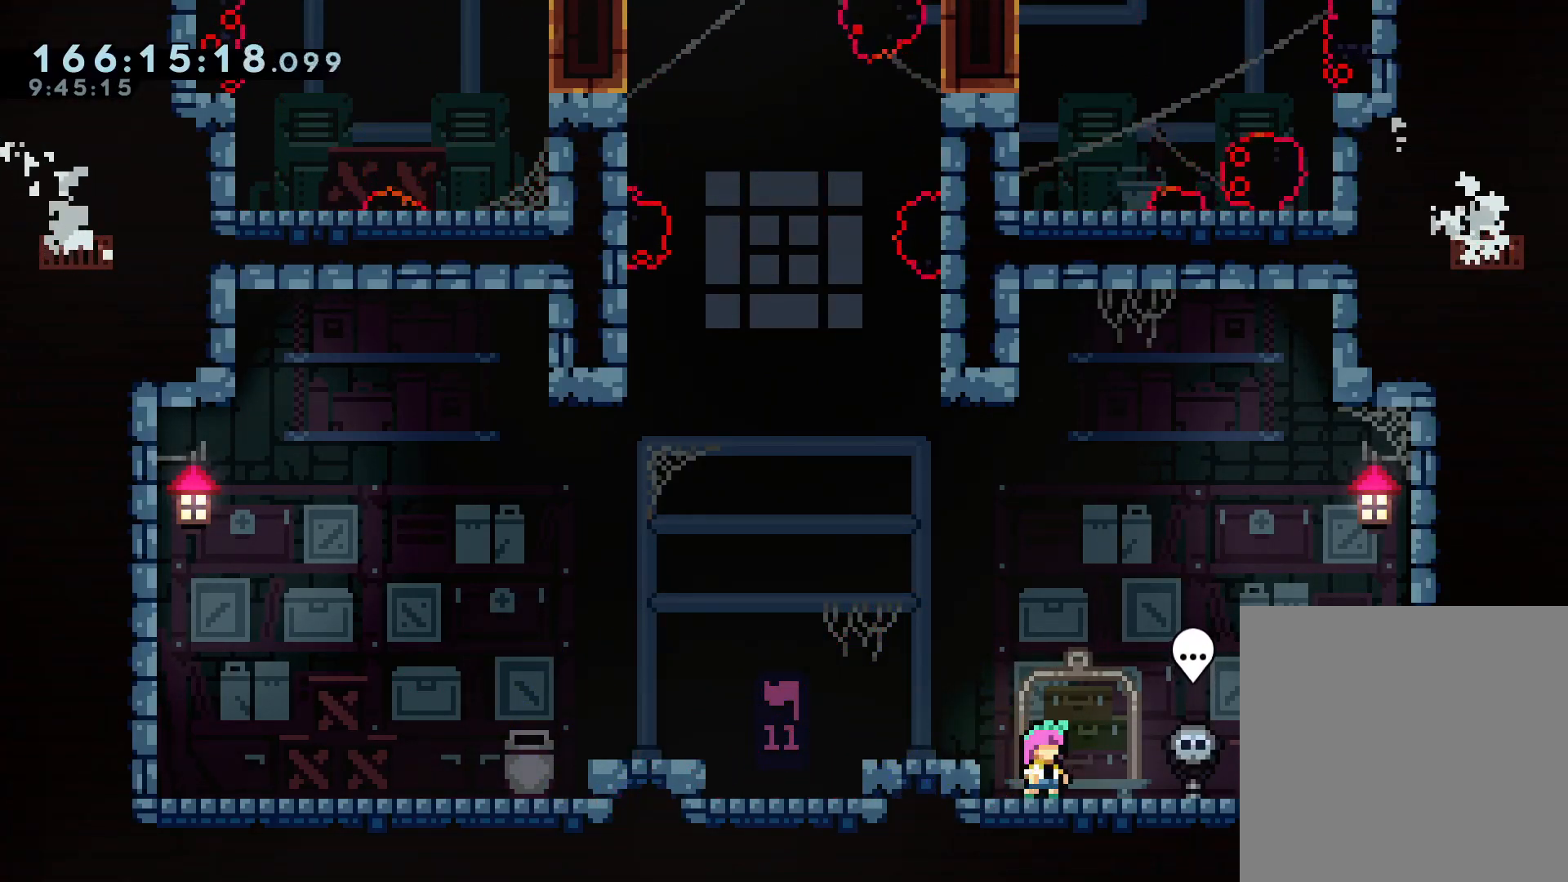
{"buttons": [], "left_stick": "center", "right_stick": "center", "events": []}